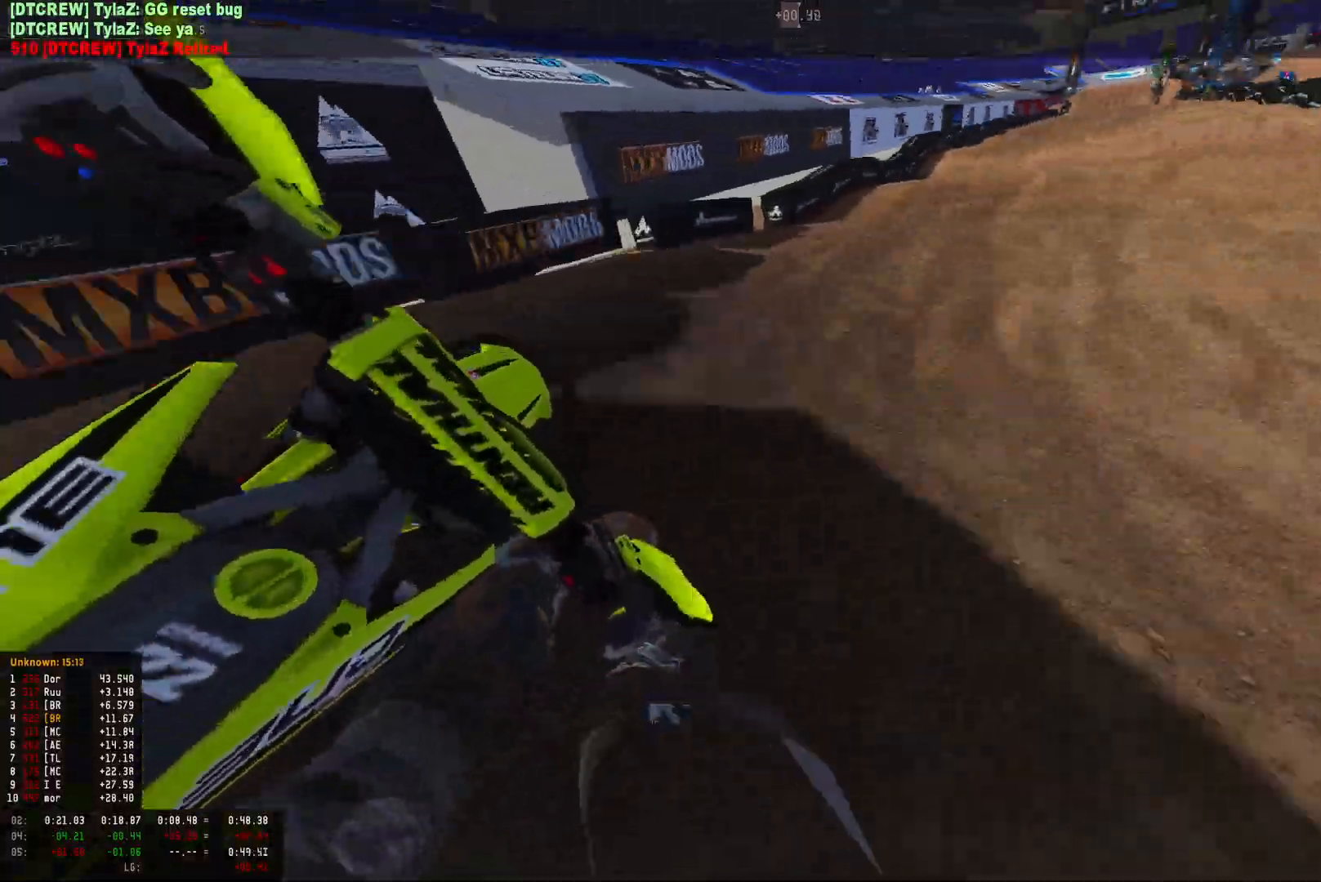
Gameplay with a controller (PlayStation layout); each line is a JSON object with the inputs held at the frame after it. "events" lists button and stick changes between this image and that frame as [ms after this image, input, new state], when the widget could be followed in between.
{"buttons": ["R2"], "left_stick": "center", "right_stick": "down", "events": [[33, "left_stick", "center"], [100, "left_stick", "right"], [167, "R1", "up"], [200, "left_stick", "center"], [267, "right_stick", "center"], [400, "right_stick", "down"]]}
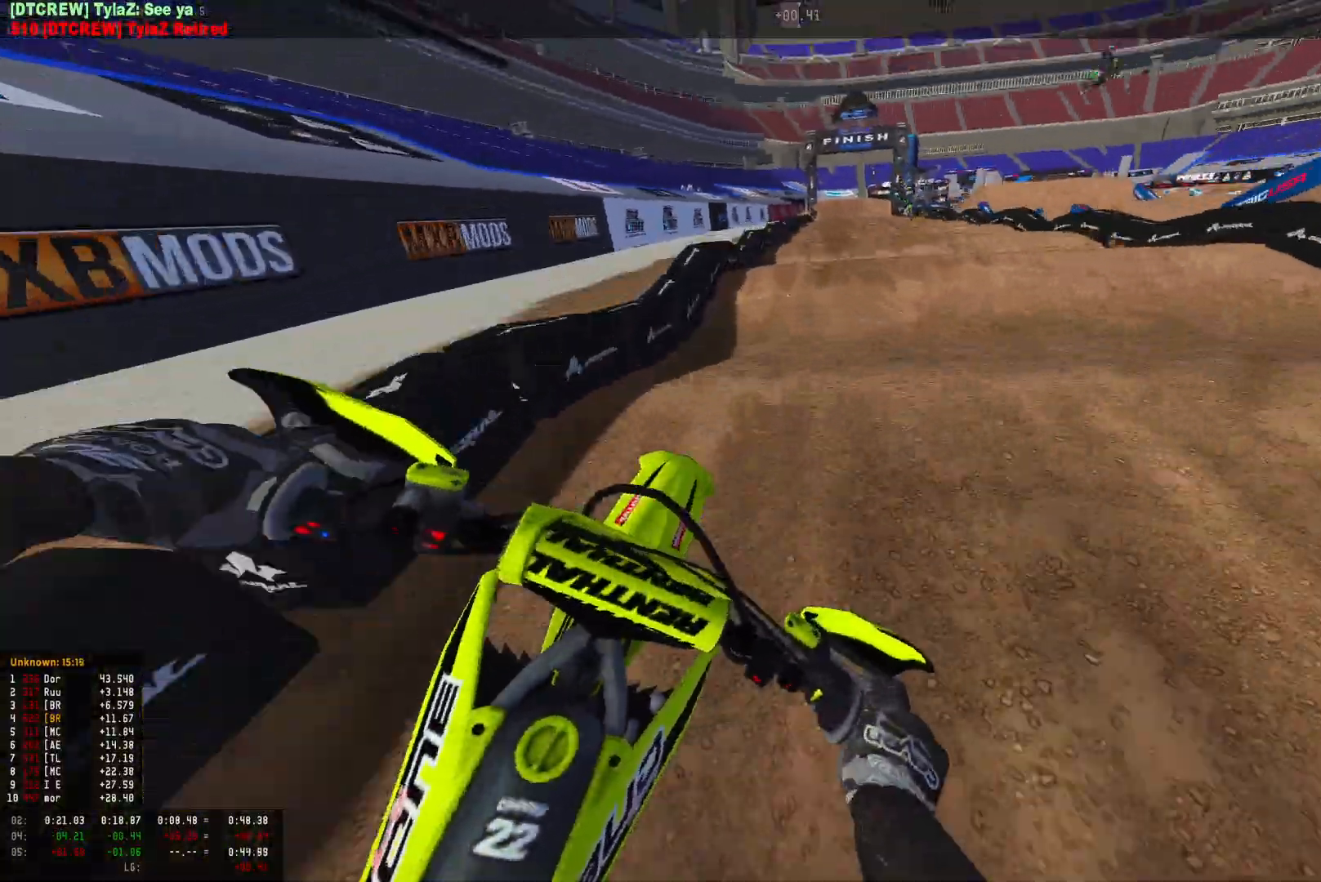
{"buttons": ["R2"], "left_stick": "center", "right_stick": "center", "events": [[133, "right_stick", "center"], [167, "R2", "up"], [233, "CIRCLE", "down"], [267, "R2", "down"], [300, "CIRCLE", "up"]]}
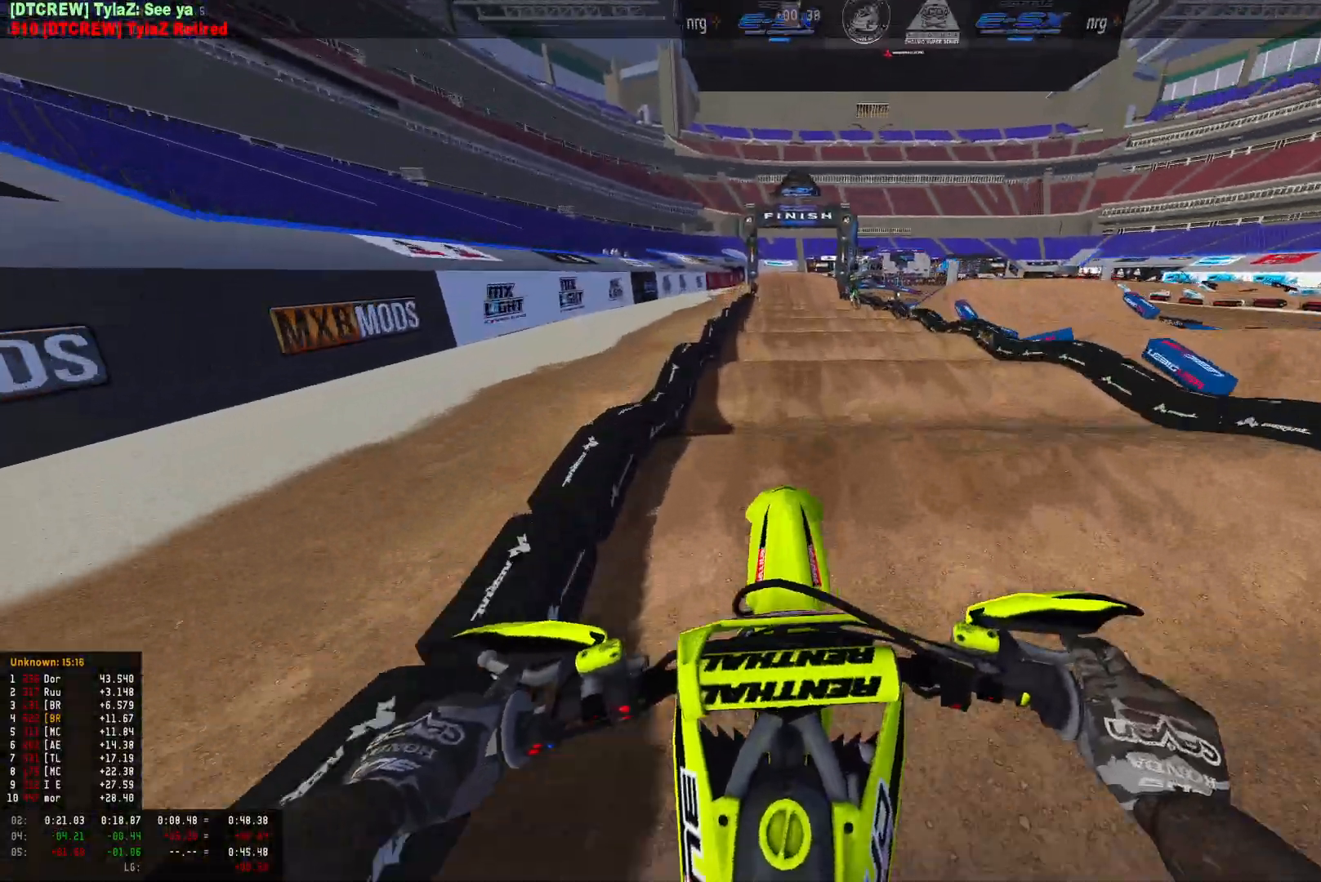
{"buttons": ["R2"], "left_stick": "center", "right_stick": "down", "events": [[367, "right_stick", "down"]]}
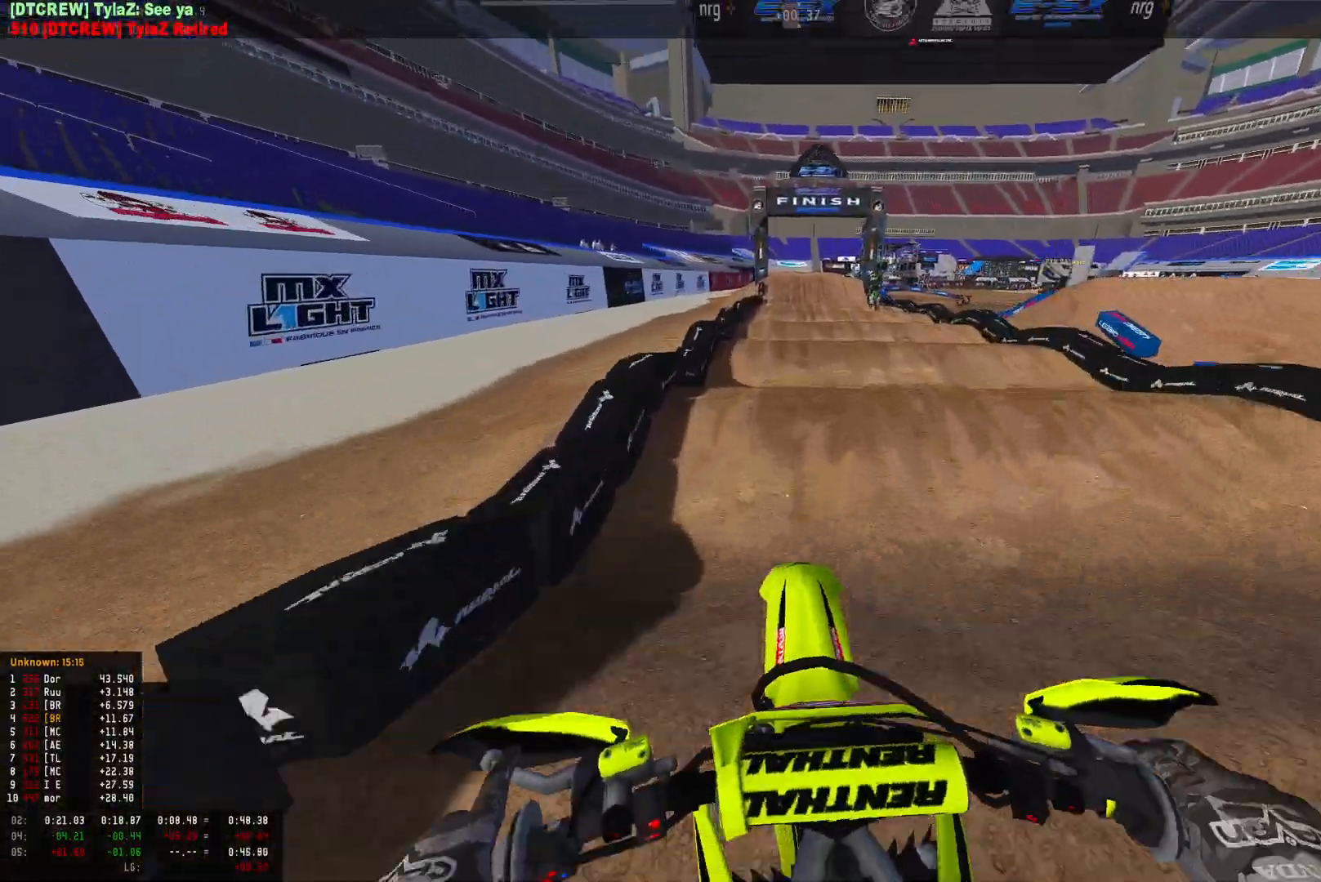
{"buttons": ["R2"], "left_stick": "center", "right_stick": "down", "events": [[133, "right_stick", "center"], [200, "right_stick", "down"]]}
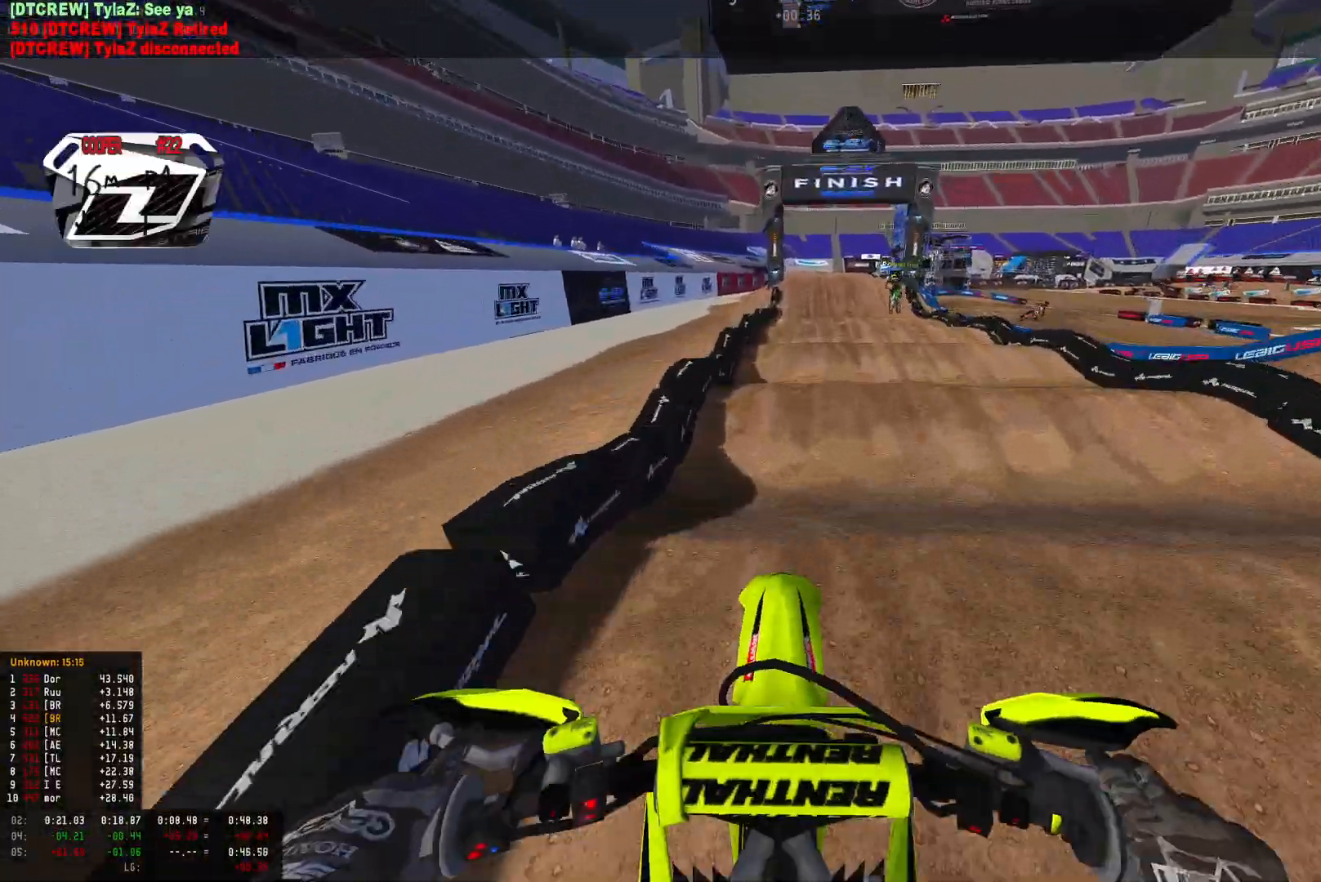
{"buttons": ["R2"], "left_stick": "center", "right_stick": "center", "events": [[500, "right_stick", "center"]]}
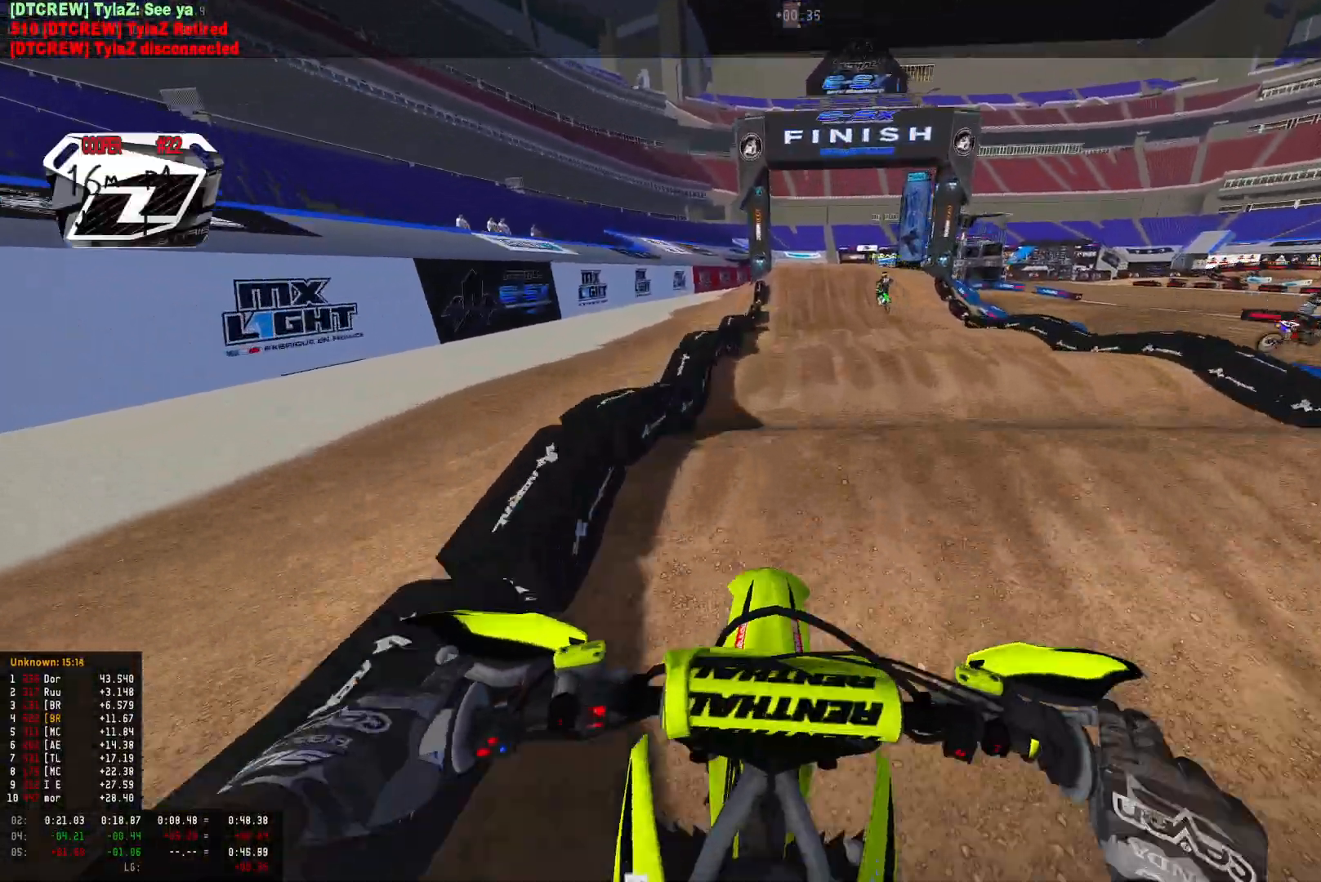
{"buttons": ["R2"], "left_stick": "center", "right_stick": "down", "events": [[467, "right_stick", "down"]]}
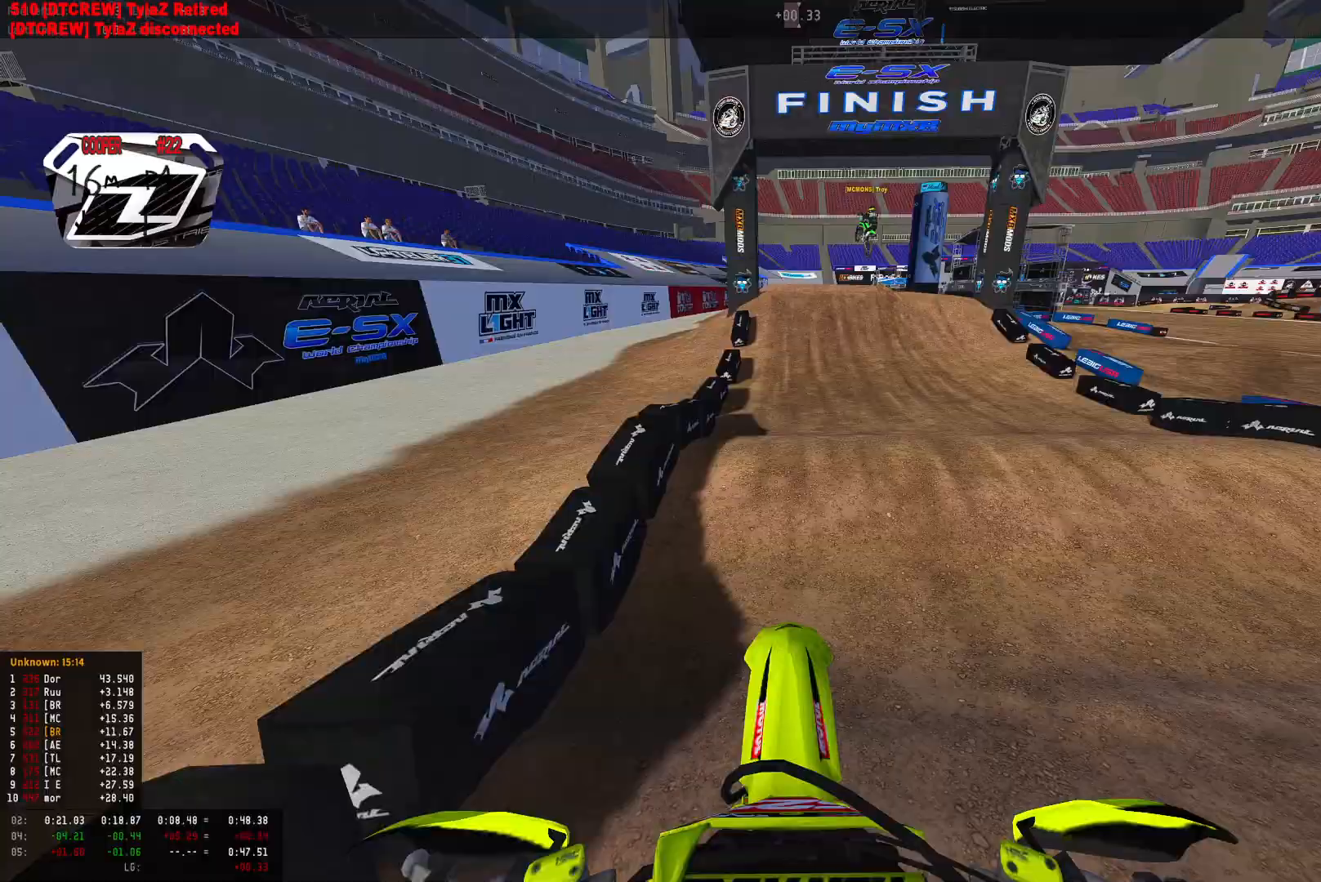
{"buttons": ["R2"], "left_stick": "center", "right_stick": "center", "events": [[433, "right_stick", "center"]]}
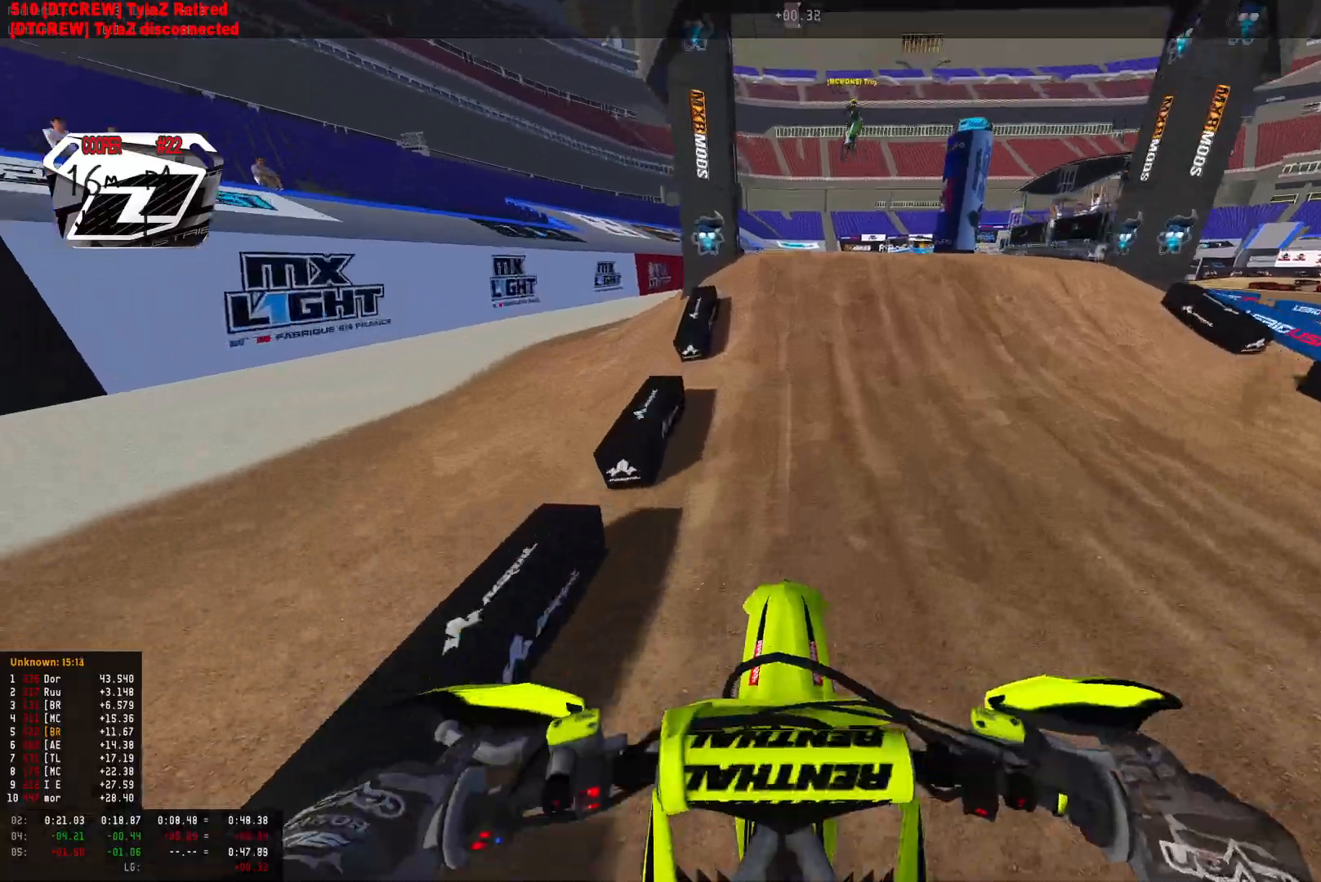
{"buttons": ["R1", "R2"], "left_stick": "down-right", "right_stick": "center", "events": [[167, "R1", "down"], [367, "left_stick", "right"], [467, "left_stick", "down-right"]]}
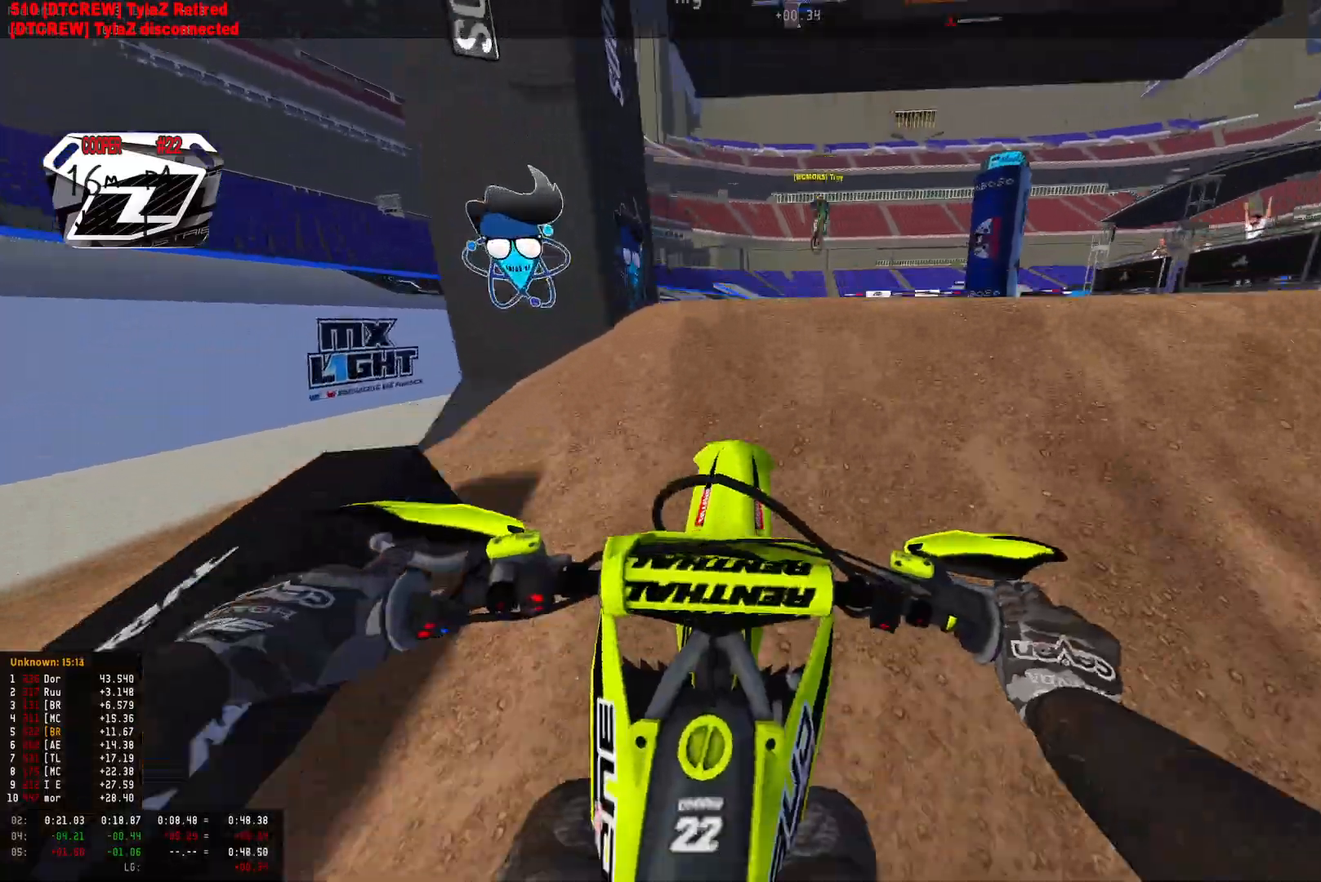
{"buttons": ["R1"], "left_stick": "left", "right_stick": "down-left", "events": [[67, "R2", "up"], [133, "left_stick", "center"], [133, "right_stick", "down"], [233, "R2", "down"], [233, "left_stick", "left"], [233, "right_stick", "down-left"], [367, "R2", "up"]]}
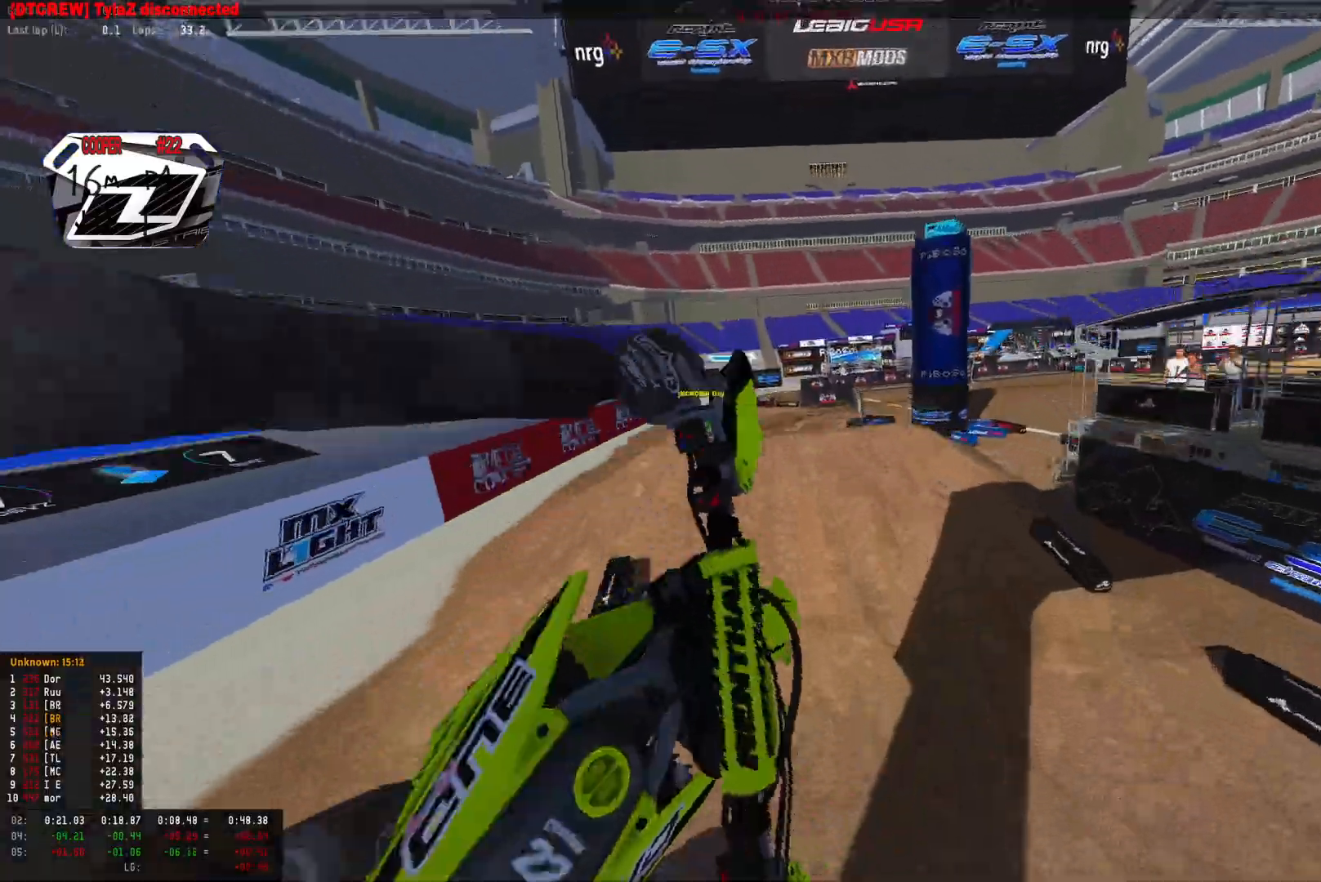
{"buttons": ["R2"], "left_stick": "down-right", "right_stick": "up", "events": [[33, "R2", "down"], [67, "right_stick", "up"], [133, "right_stick", "right"], [300, "right_stick", "down-right"], [333, "R1", "up"], [367, "left_stick", "center"], [400, "right_stick", "right"], [500, "left_stick", "down-right"], [500, "right_stick", "up"]]}
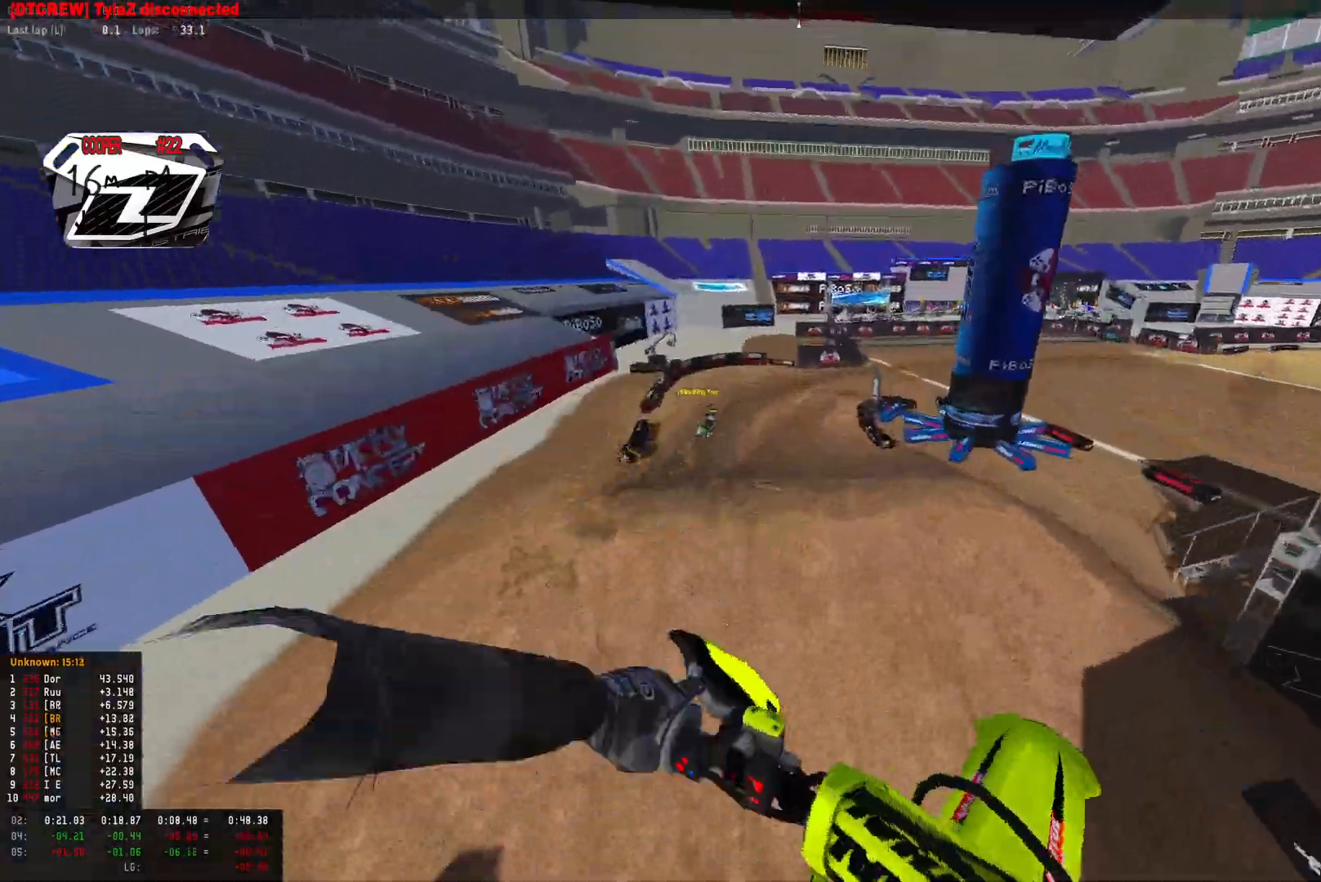
{"buttons": [], "left_stick": "center", "right_stick": "center", "events": [[33, "R2", "up"], [333, "R2", "down"], [367, "left_stick", "right"], [433, "right_stick", "center"], [467, "left_stick", "center"], [500, "R2", "up"]]}
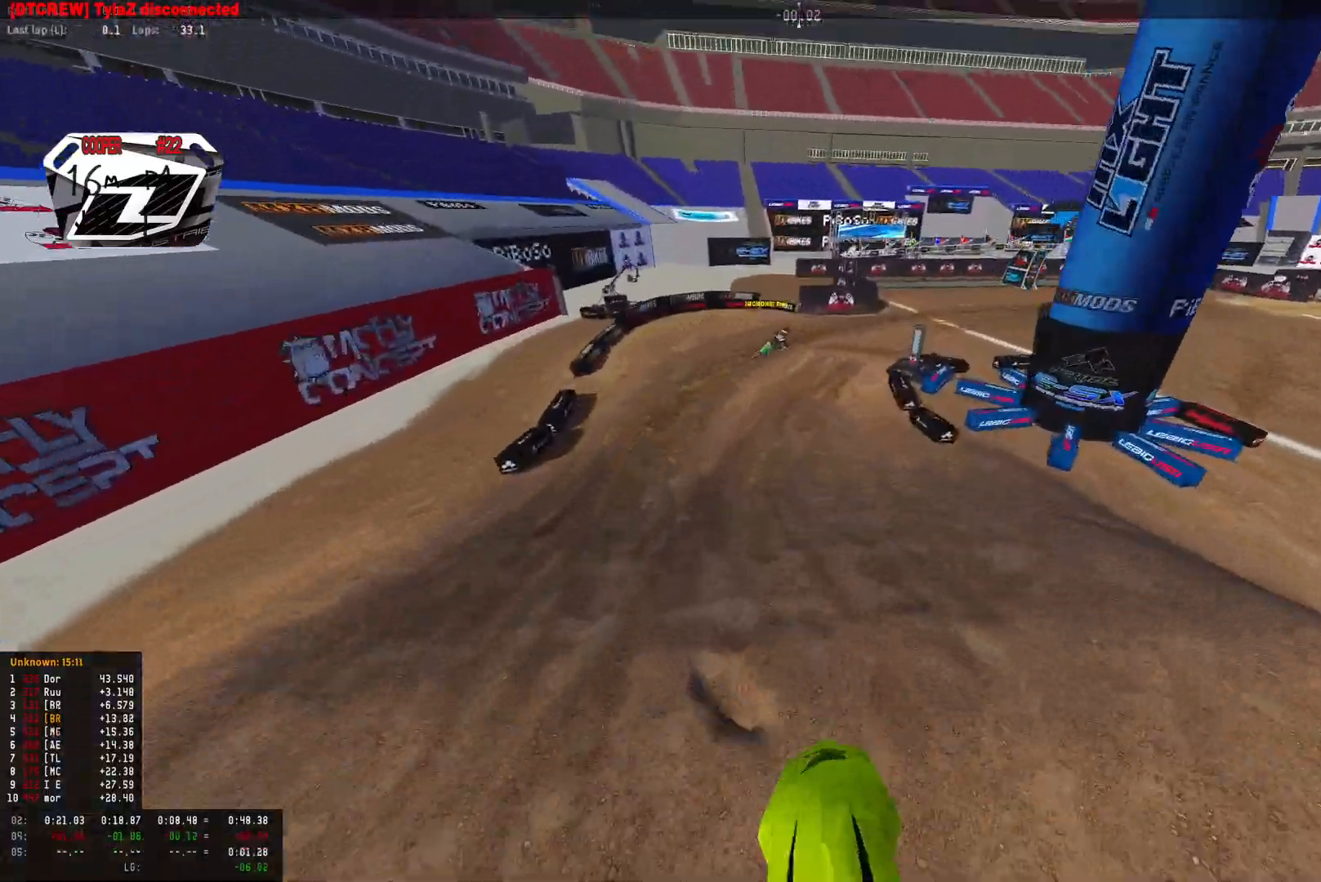
{"buttons": ["R1", "R2"], "left_stick": "right", "right_stick": "down", "events": [[133, "R2", "down"], [167, "right_stick", "down"], [233, "R1", "down"], [367, "R2", "up"], [367, "left_stick", "right"], [433, "R2", "down"]]}
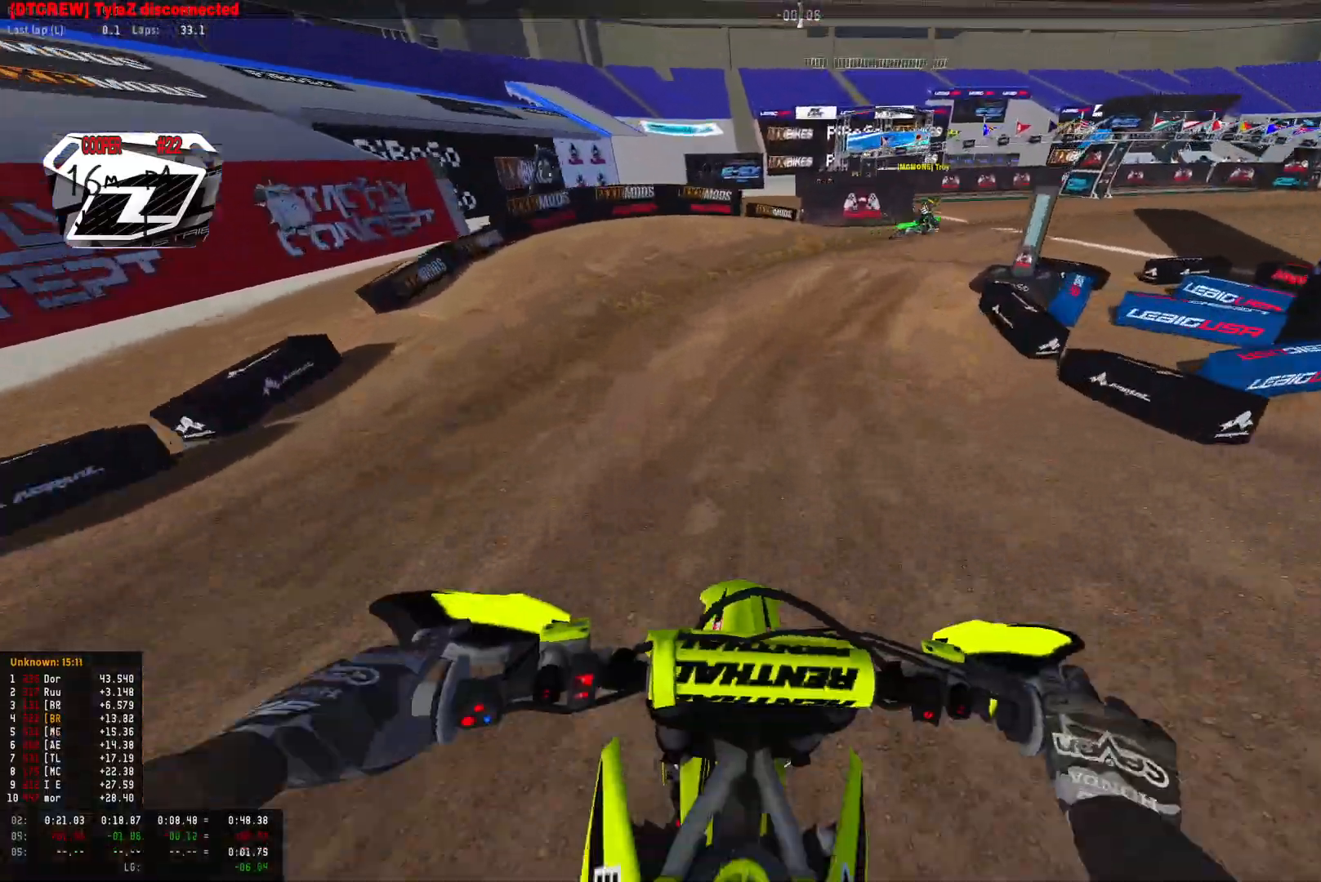
{"buttons": ["R1", "R2"], "left_stick": "right", "right_stick": "down-left", "events": [[67, "R2", "up"], [233, "R2", "down"], [233, "right_stick", "down-left"], [367, "R2", "up"], [433, "R2", "down"]]}
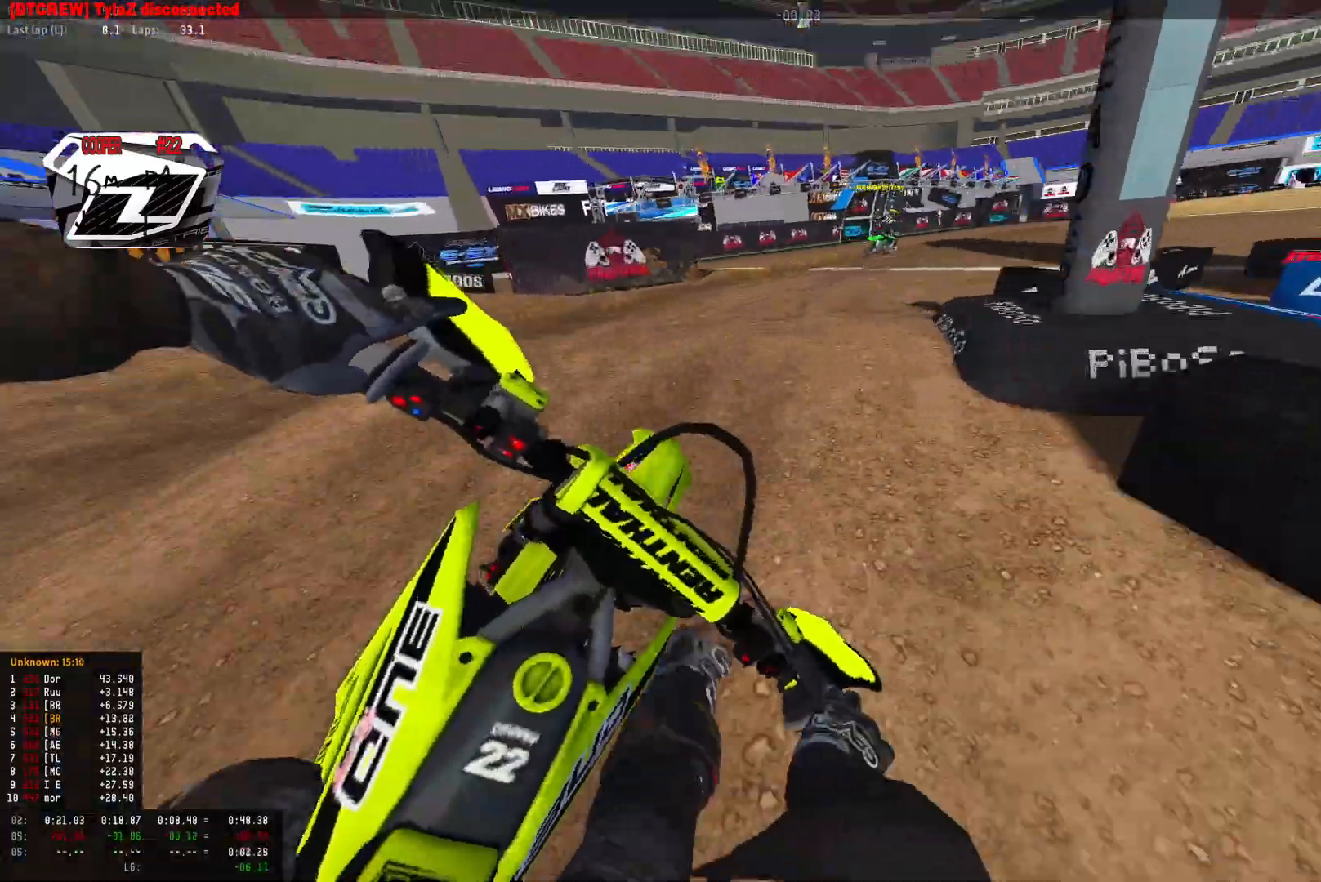
{"buttons": ["R2"], "left_stick": "down-right", "right_stick": "left", "events": [[200, "R1", "up"], [333, "R2", "up"], [400, "R2", "down"], [467, "left_stick", "down-right"], [467, "right_stick", "left"]]}
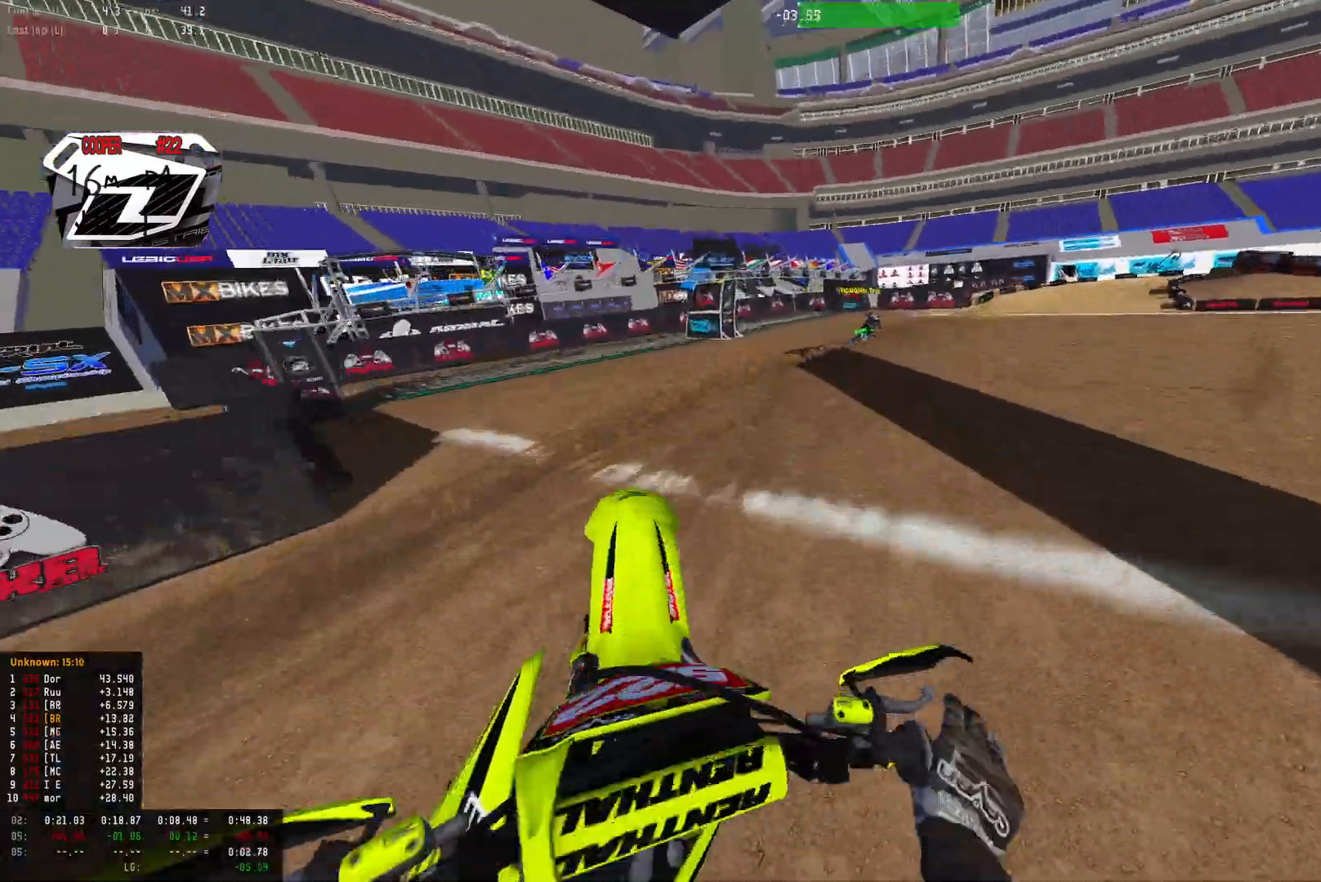
{"buttons": ["R2"], "left_stick": "down-right", "right_stick": "up", "events": [[100, "R2", "up"], [100, "right_stick", "up-left"], [200, "R2", "down"], [367, "R2", "up"], [433, "right_stick", "up"], [467, "R2", "down"]]}
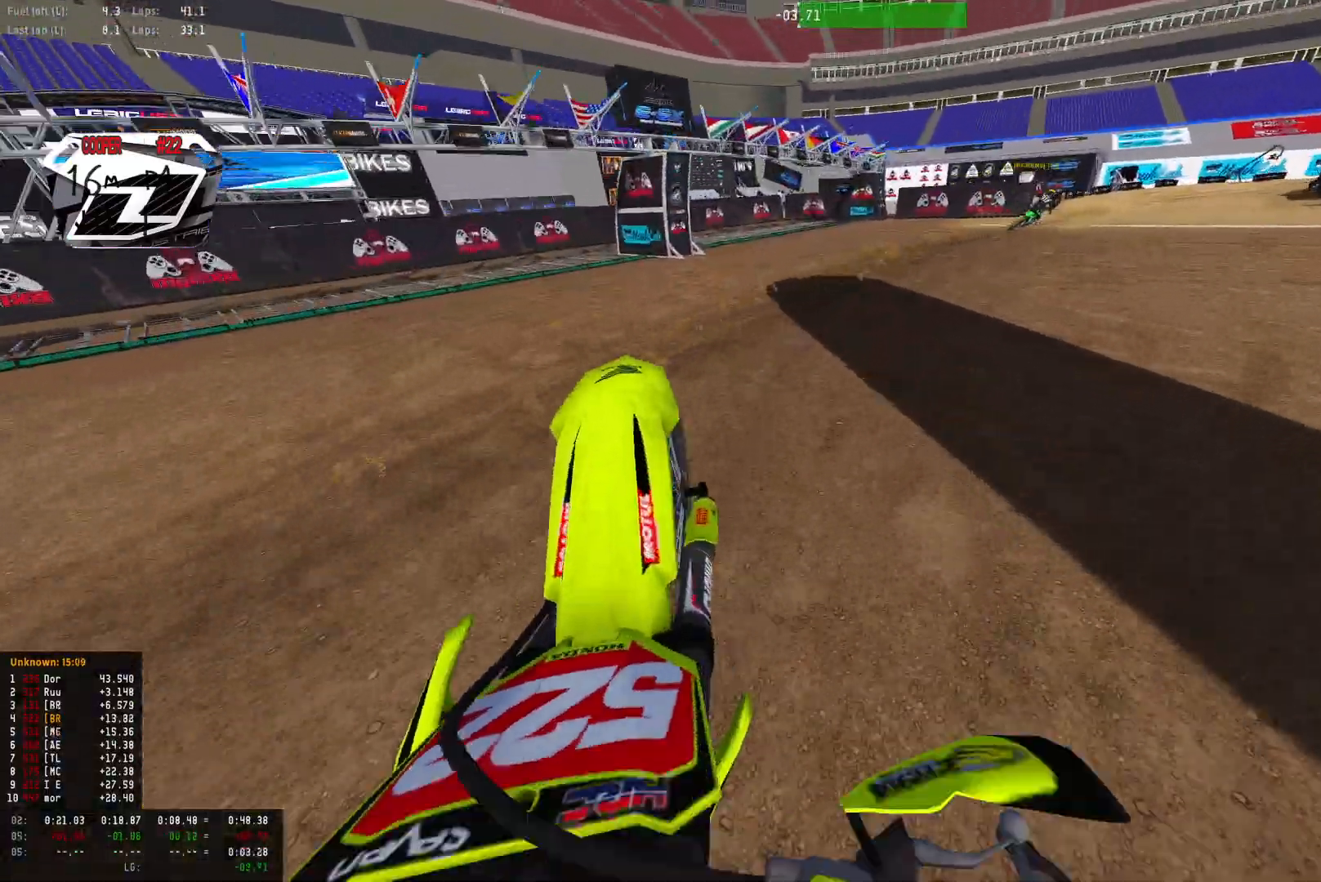
{"buttons": ["R1", "R2"], "left_stick": "down-right", "right_stick": "down-left", "events": [[33, "right_stick", "center"], [100, "R1", "down"], [167, "right_stick", "down"], [467, "right_stick", "down-left"]]}
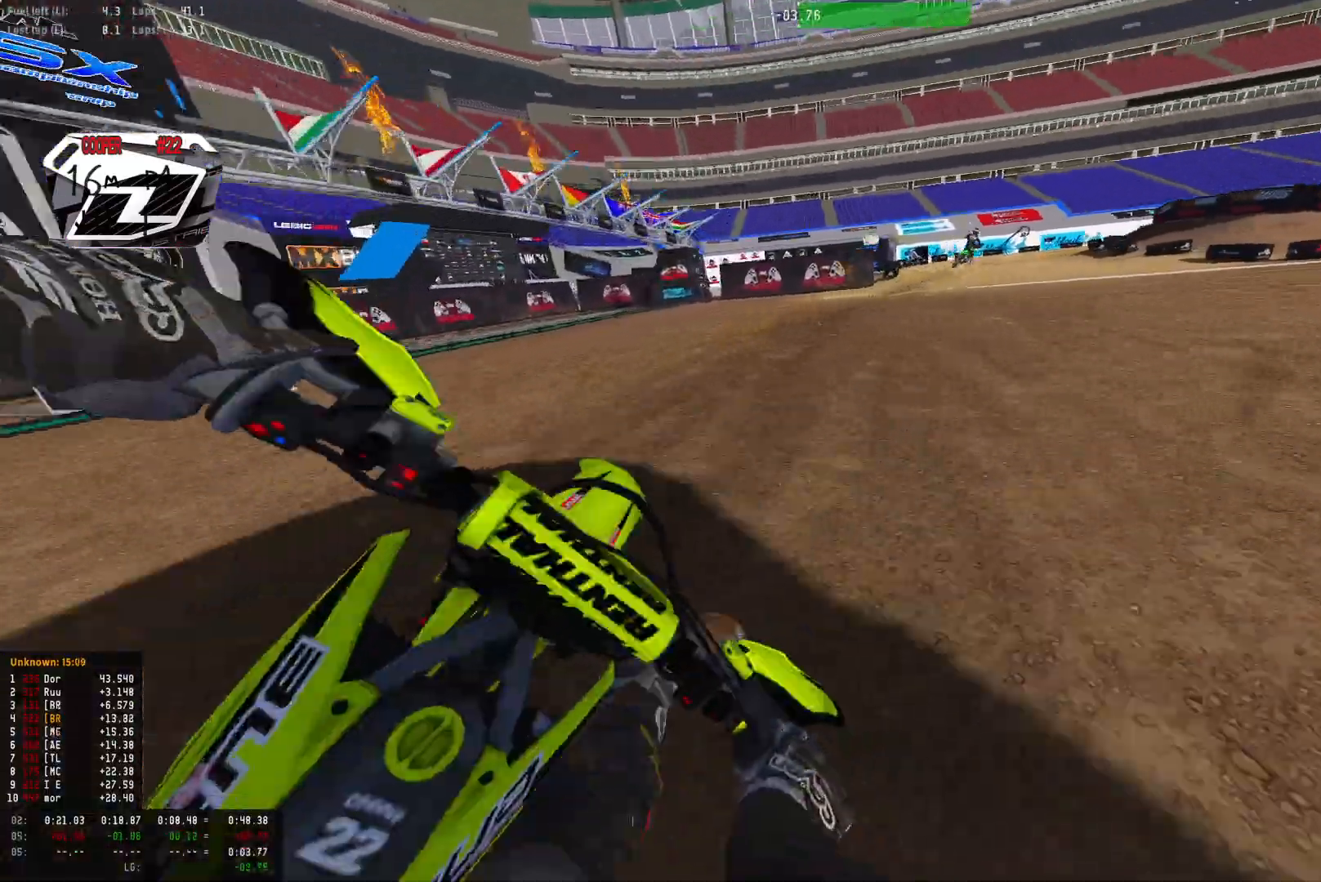
{"buttons": ["R2"], "left_stick": "down-right", "right_stick": "down-left", "events": [[333, "R1", "up"]]}
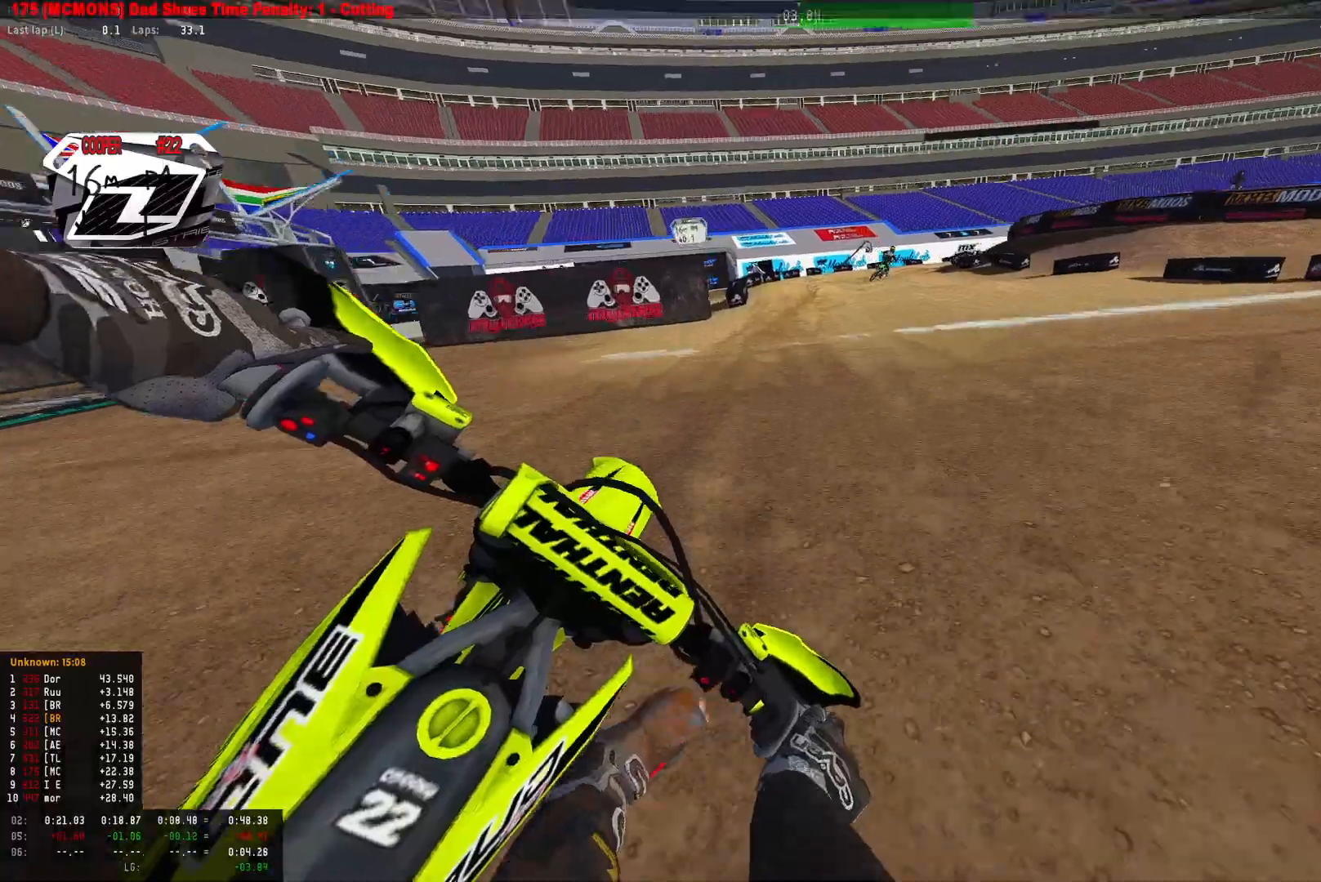
{"buttons": ["R2"], "left_stick": "down-right", "right_stick": "down", "events": [[267, "right_stick", "down"]]}
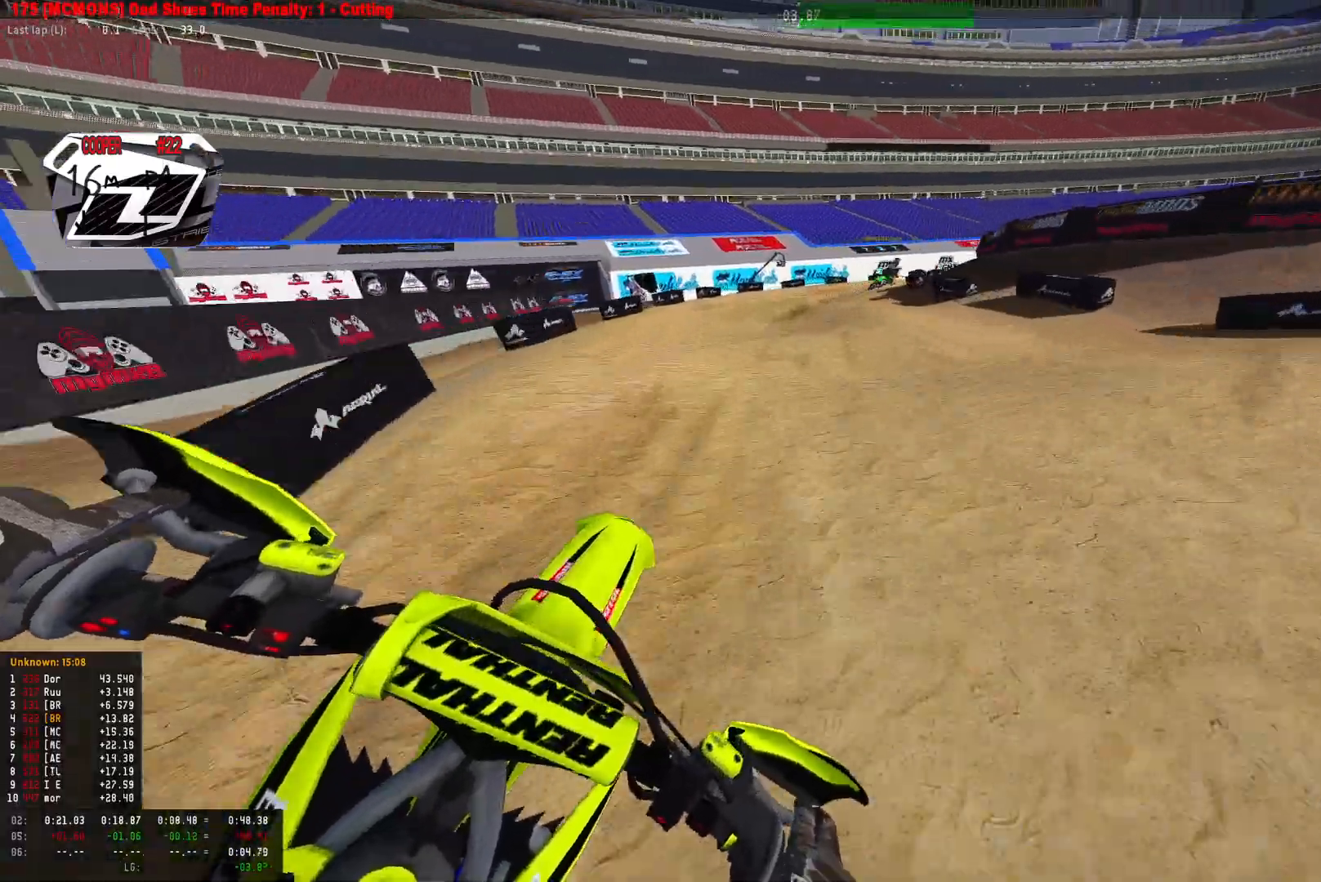
{"buttons": [], "left_stick": "down-right", "right_stick": "down", "events": [[33, "R2", "up"], [100, "R2", "down"], [233, "R2", "up"], [400, "R2", "down"], [500, "R2", "up"]]}
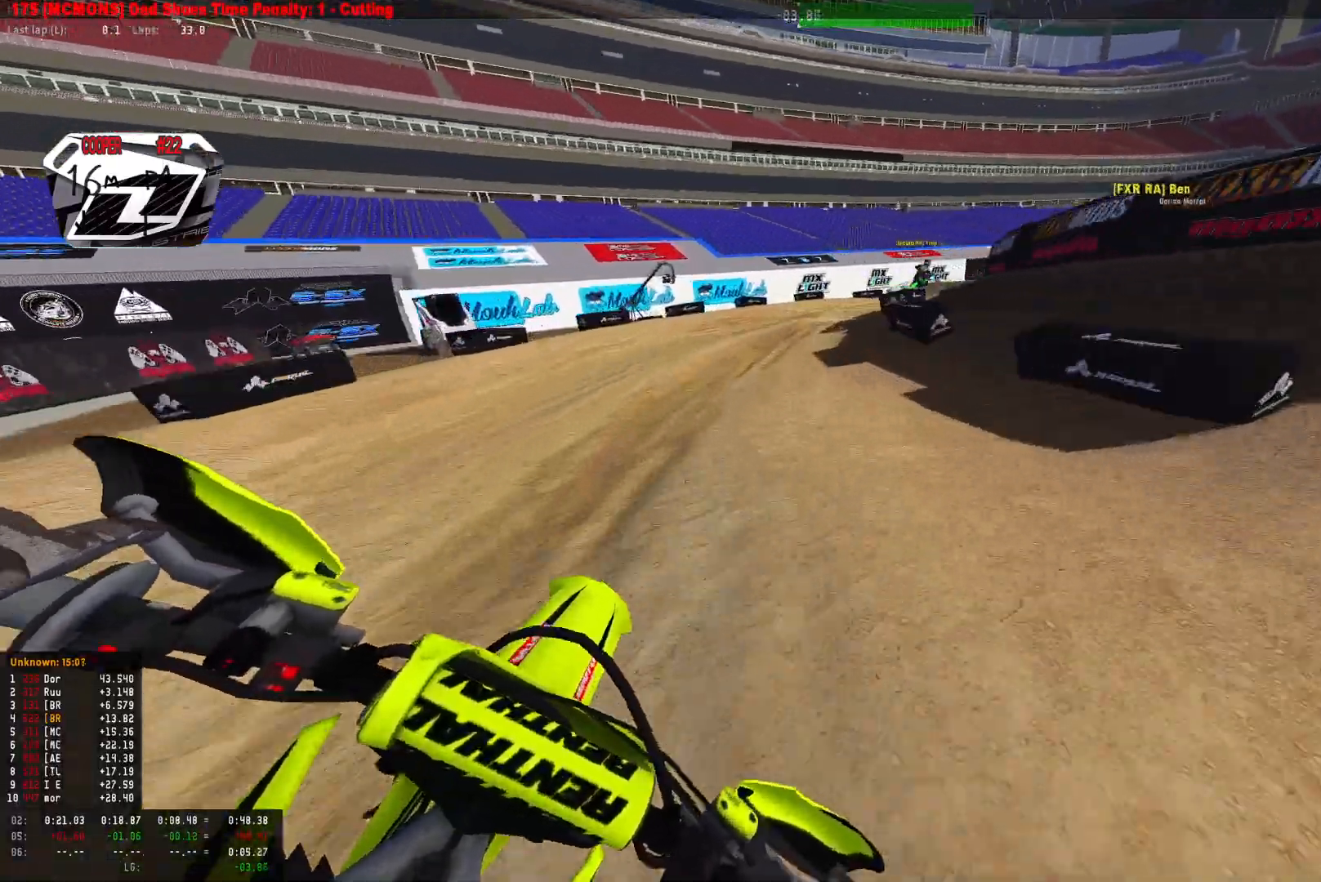
{"buttons": ["R2"], "left_stick": "down-right", "right_stick": "down", "events": [[67, "R2", "down"], [233, "R2", "up"], [300, "R2", "down"], [433, "R2", "up"], [500, "R2", "down"]]}
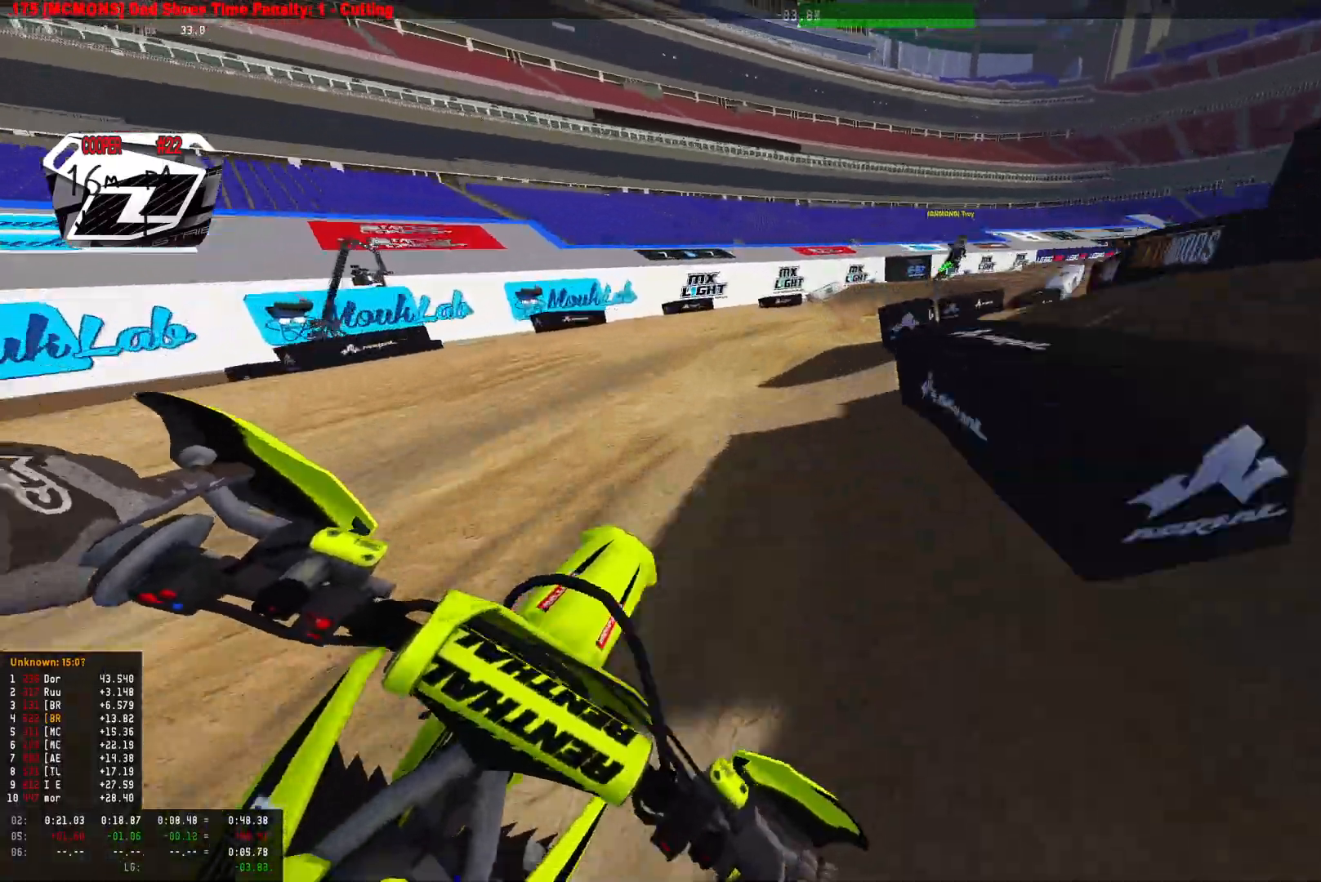
{"buttons": ["R2"], "left_stick": "down-right", "right_stick": "down-left", "events": [[133, "right_stick", "down-left"], [300, "R2", "up"], [400, "R2", "down"]]}
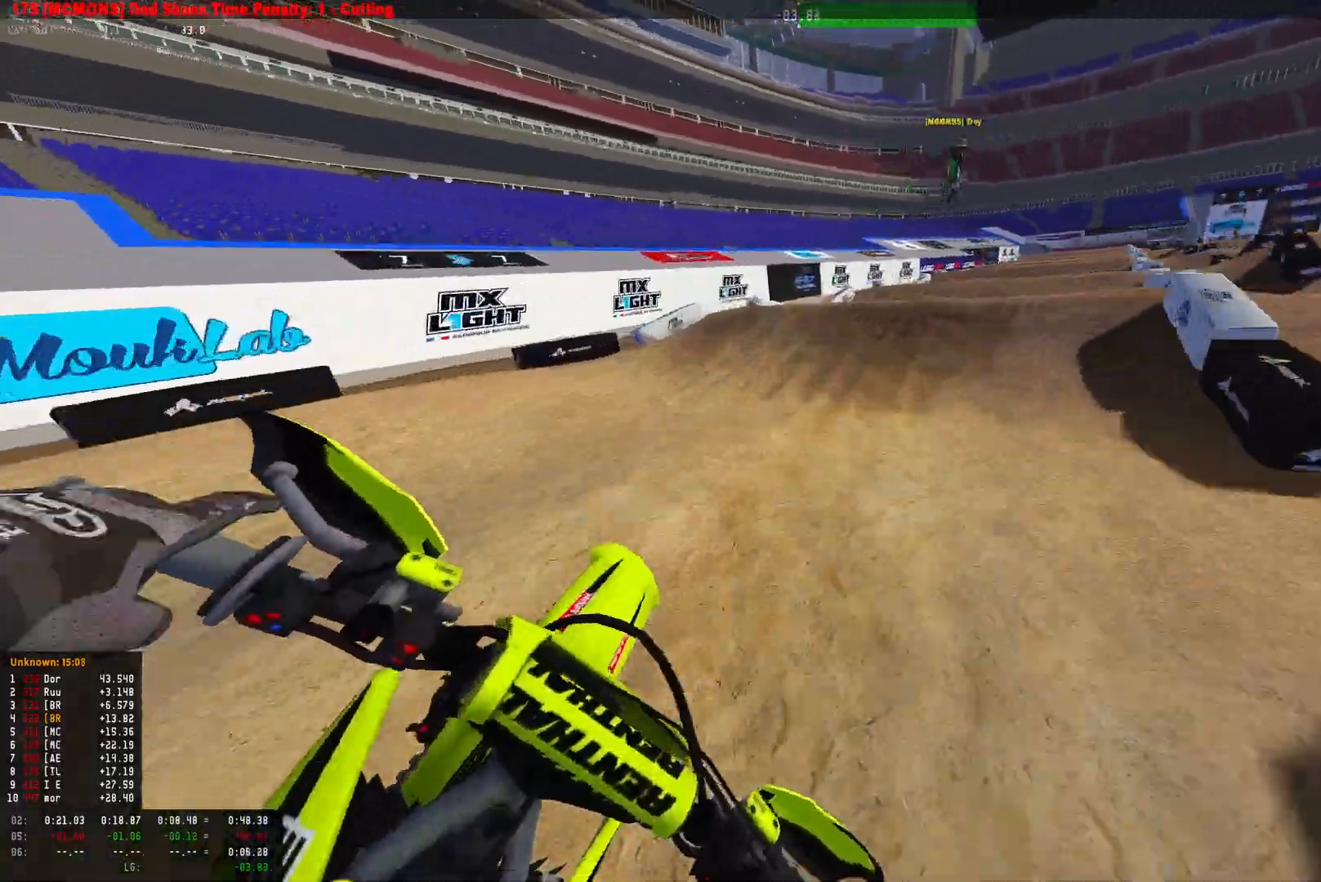
{"buttons": ["R2"], "left_stick": "down-right", "right_stick": "center", "events": [[33, "R2", "up"], [100, "R2", "down"], [200, "right_stick", "center"]]}
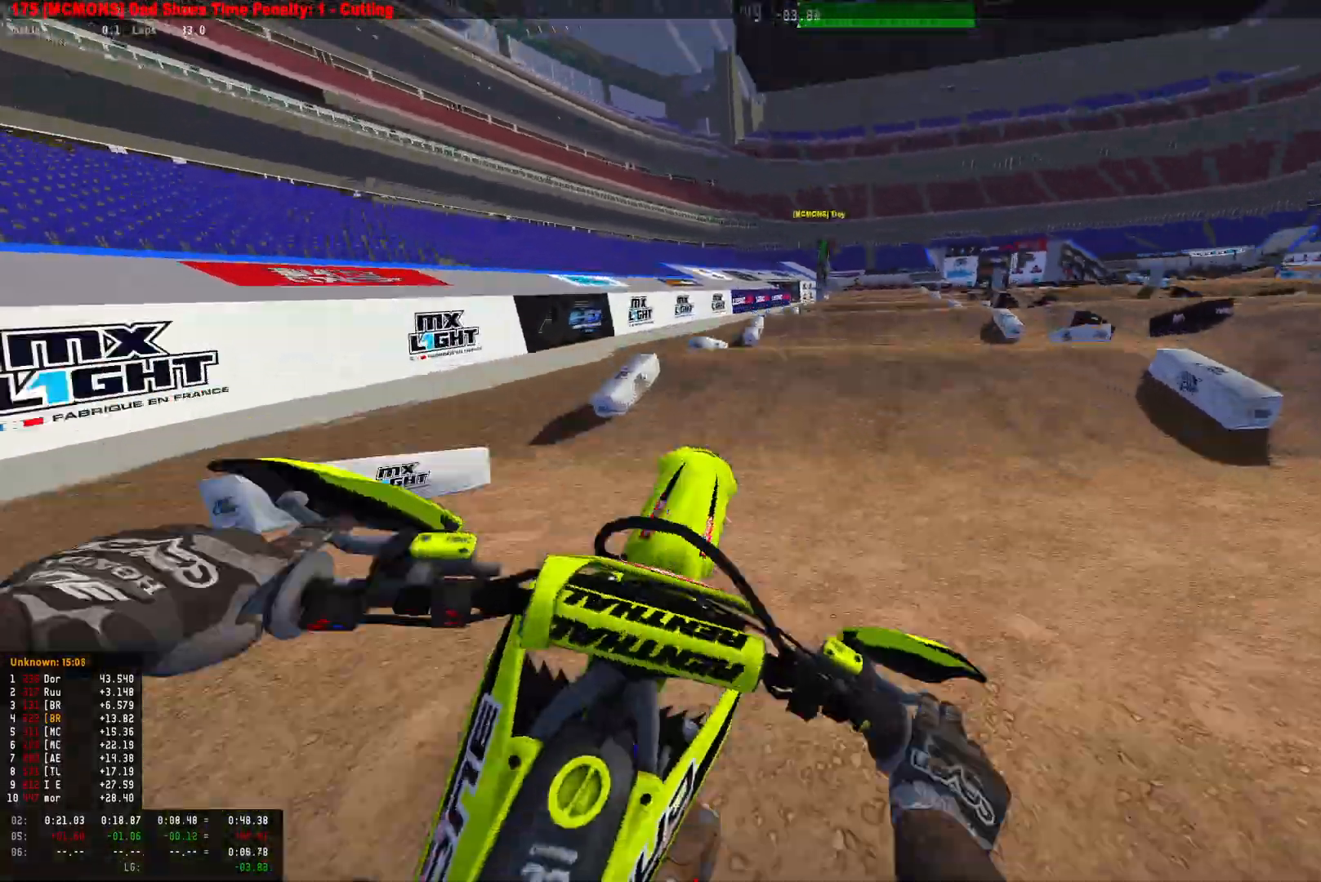
{"buttons": ["R2"], "left_stick": "center", "right_stick": "down-left", "events": [[33, "right_stick", "up"], [67, "R2", "up"], [133, "right_stick", "center"], [233, "right_stick", "down"], [433, "right_stick", "down-left"], [500, "R2", "down"], [500, "left_stick", "center"]]}
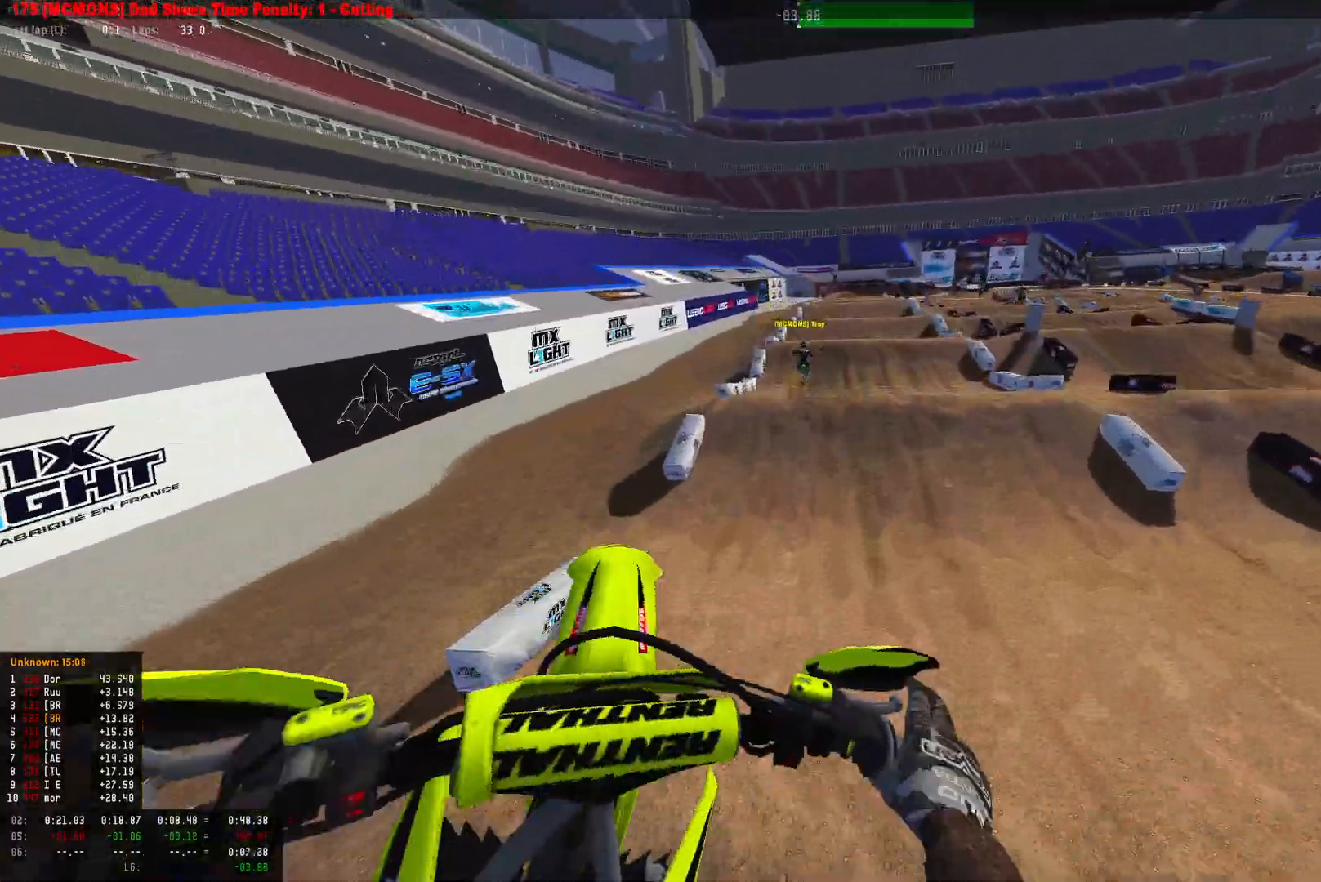
{"buttons": [], "left_stick": "left", "right_stick": "center", "events": [[33, "right_stick", "center"], [167, "R2", "up"], [367, "left_stick", "left"]]}
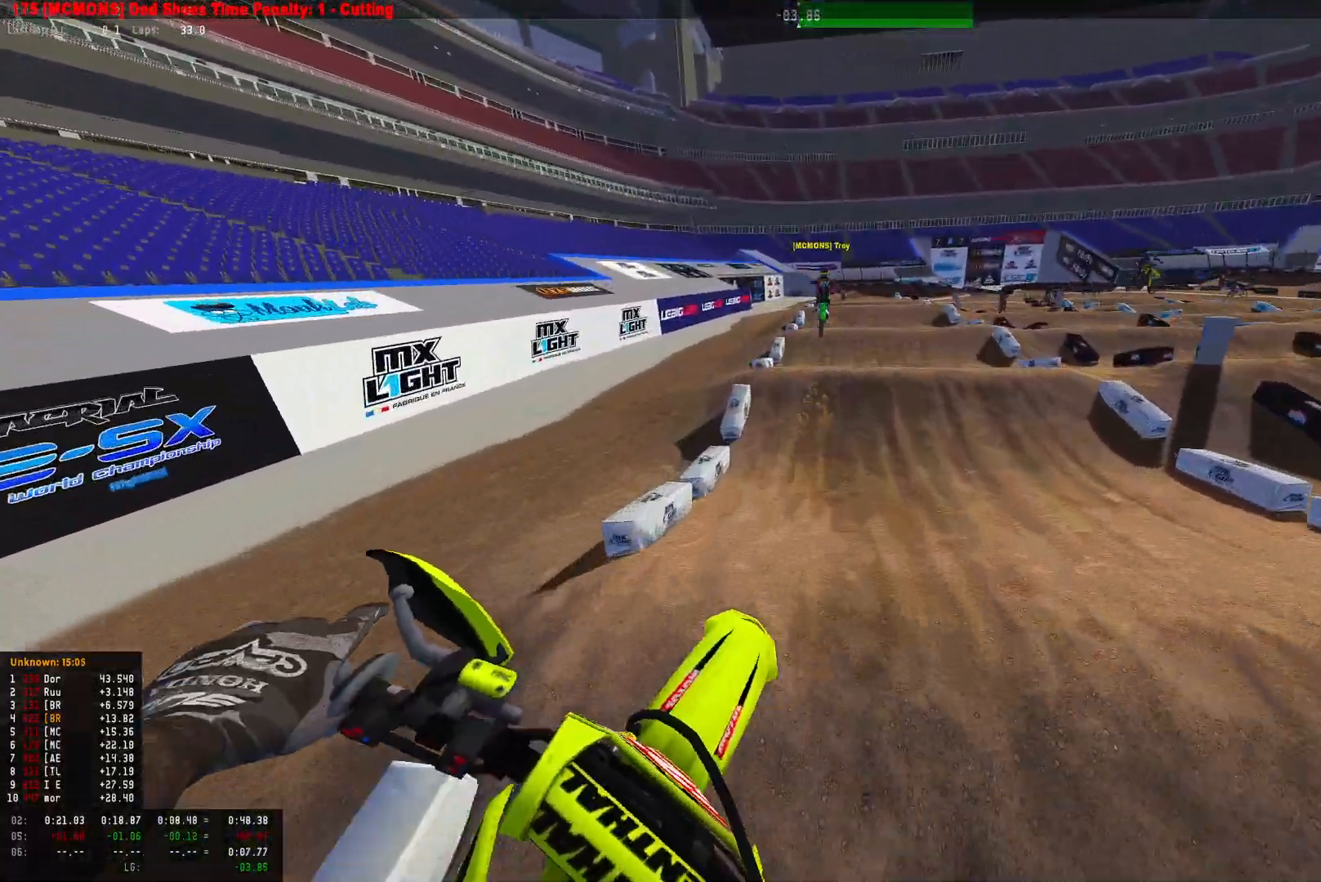
{"buttons": ["R1", "R2"], "left_stick": "center", "right_stick": "center", "events": [[33, "left_stick", "center"], [133, "R2", "down"], [300, "R1", "down"]]}
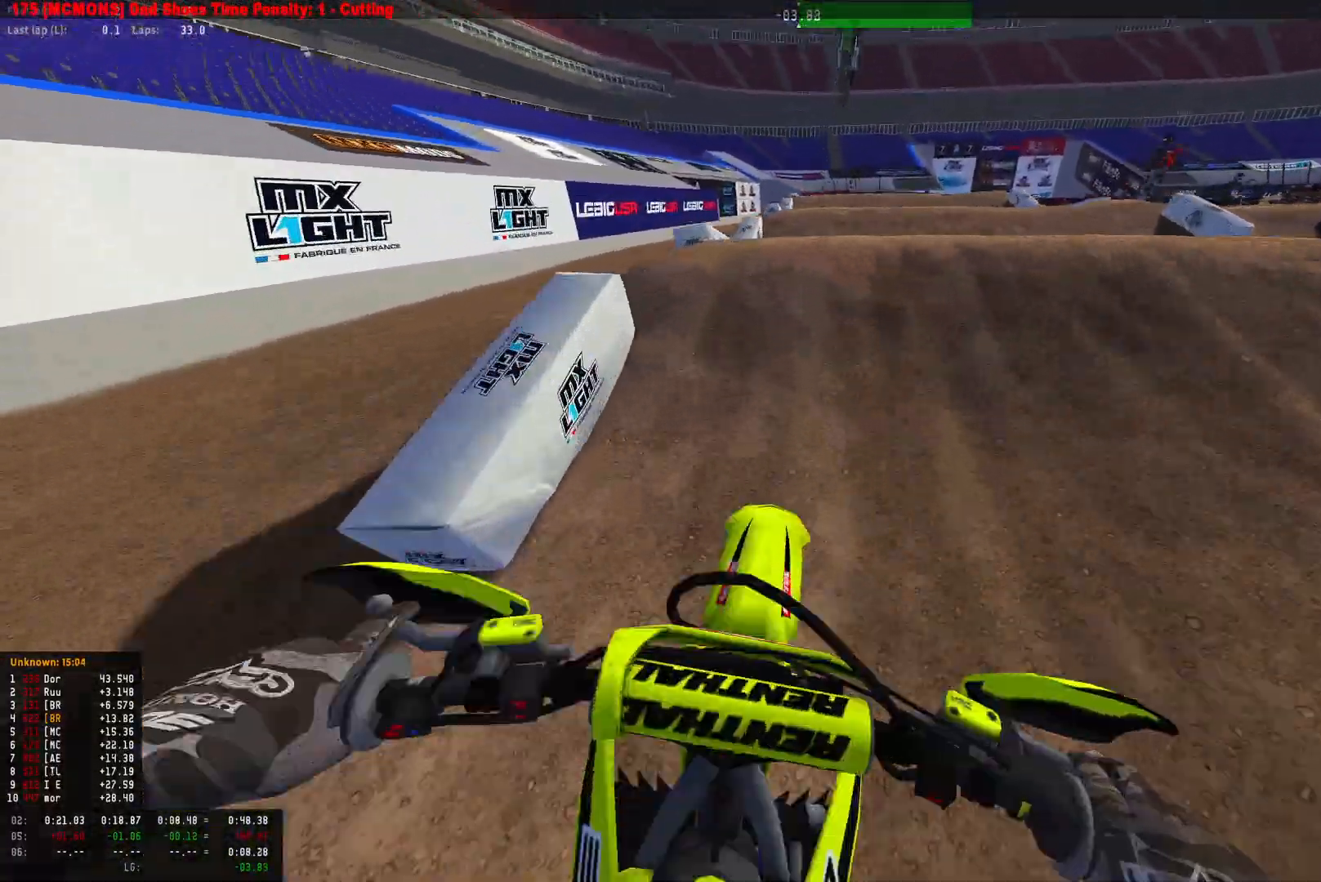
{"buttons": ["R1"], "left_stick": "center", "right_stick": "down", "events": [[67, "right_stick", "up"], [200, "R2", "up"], [200, "right_stick", "center"], [267, "right_stick", "down"]]}
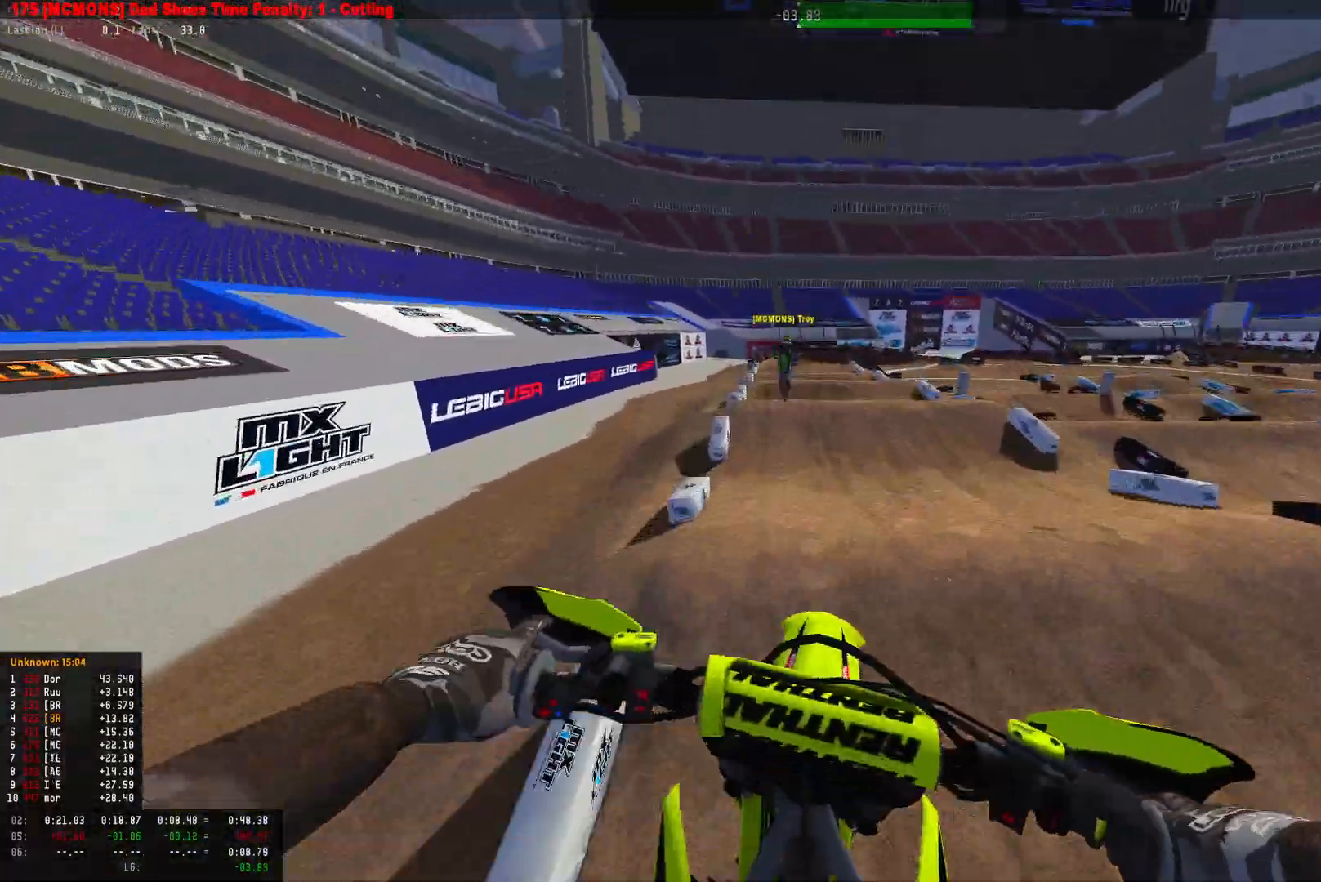
{"buttons": ["R2"], "left_stick": "center", "right_stick": "center", "events": [[133, "R1", "up"], [133, "right_stick", "down-left"], [167, "R2", "down"], [233, "right_stick", "center"], [400, "R2", "up"], [467, "R2", "down"]]}
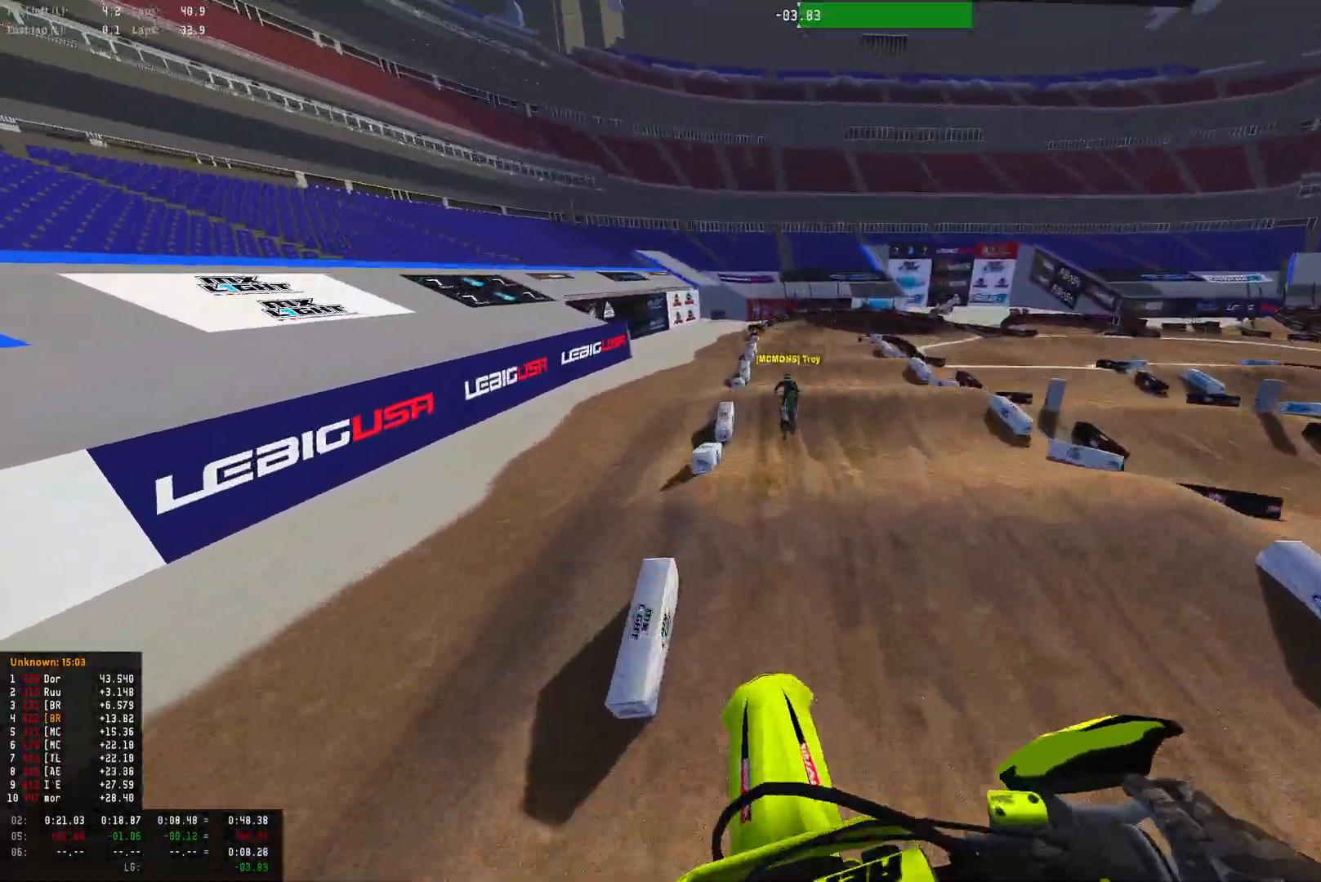
{"buttons": ["R2"], "left_stick": "center", "right_stick": "center", "events": []}
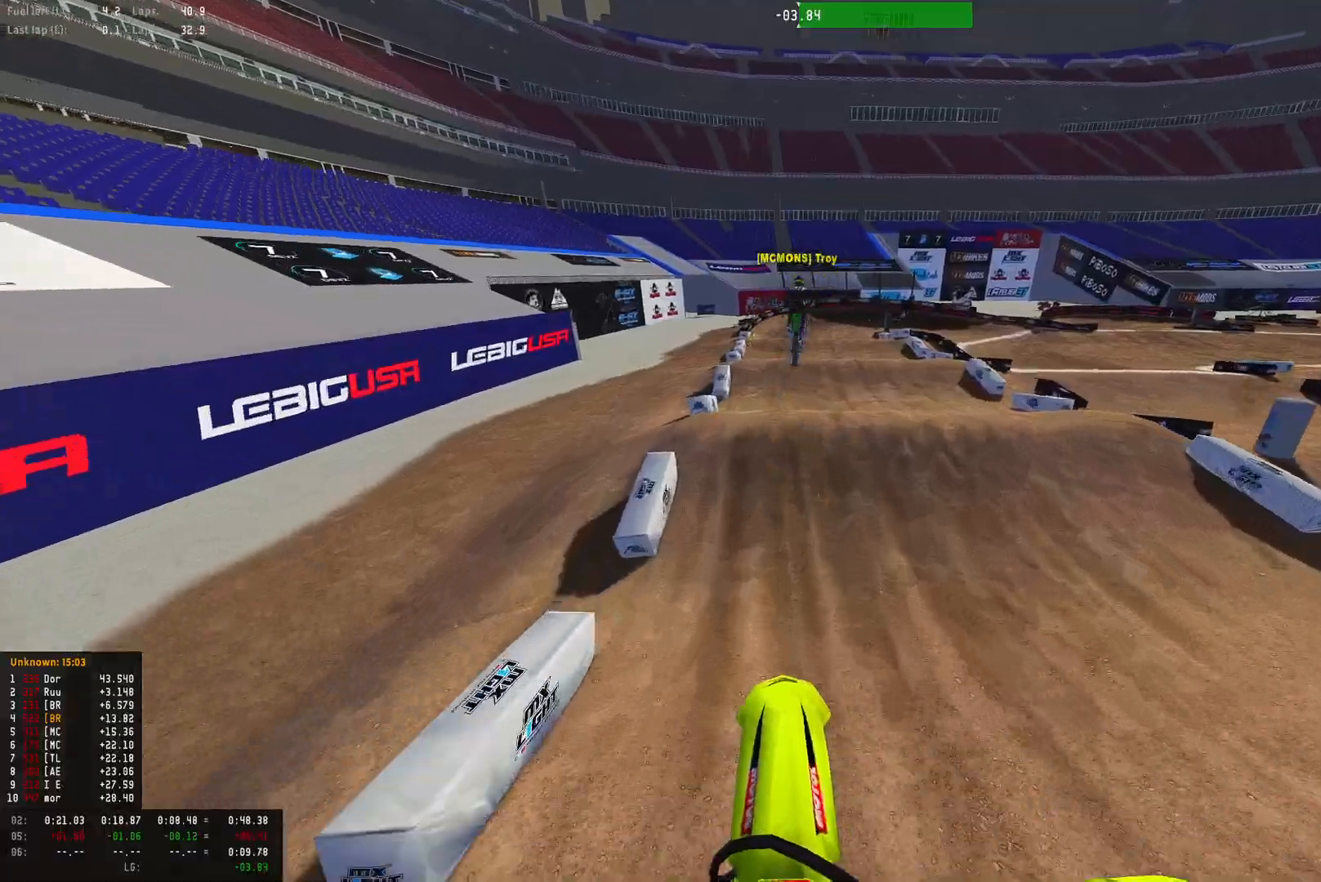
{"buttons": ["R1", "R2"], "left_stick": "center", "right_stick": "up", "events": [[300, "right_stick", "up"], [500, "R1", "down"]]}
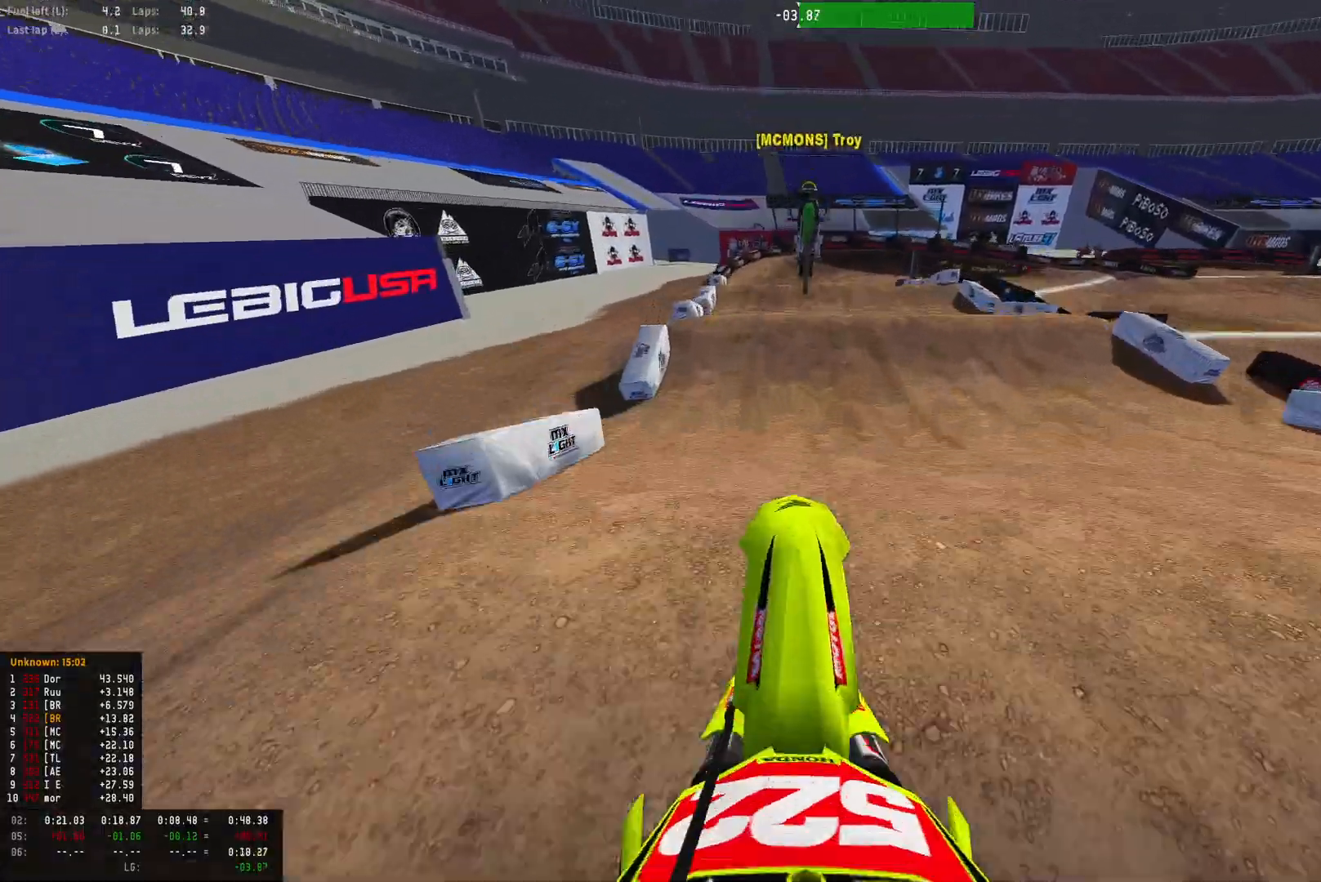
{"buttons": ["R1"], "left_stick": "center", "right_stick": "down", "events": [[33, "R2", "up"], [100, "right_stick", "center"], [167, "L2", "down"], [200, "L1", "down"], [200, "right_stick", "down"], [333, "L1", "up"], [367, "L2", "up"]]}